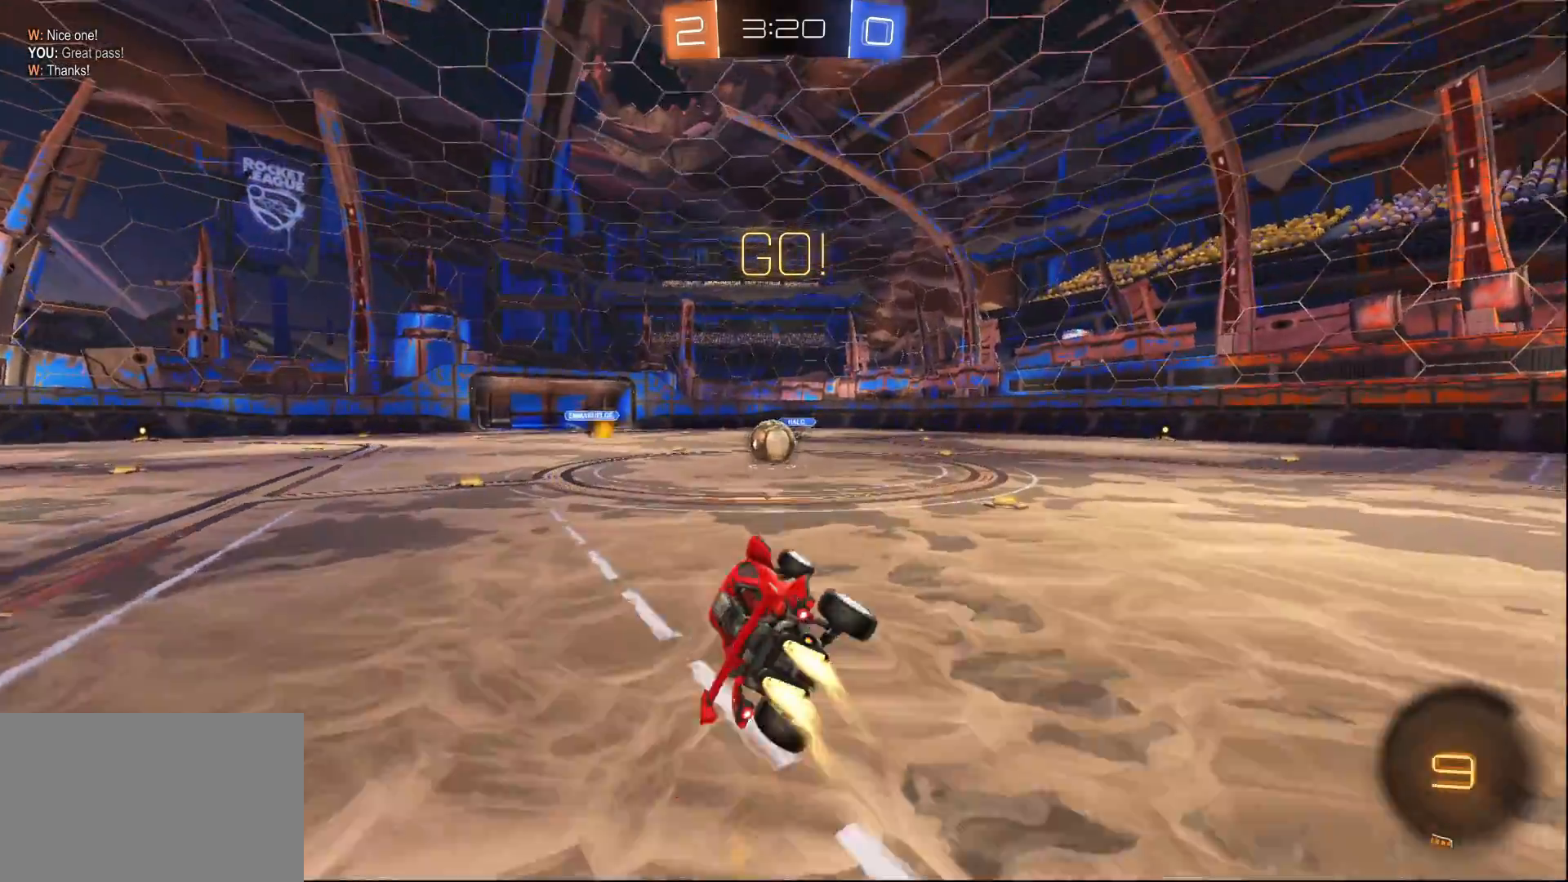
Gameplay with a controller (PlayStation layout); each line is a JSON object with the inputs held at the frame after it. "events" lists button and stick changes between this image and that frame as [ms after this image, input, new state], when the widget could be followed in between.
{"buttons": ["CROSS", "SQUARE", "L1", "R2"], "left_stick": "left", "right_stick": "center", "events": [[133, "L1", "up"], [483, "CROSS", "down"], [483, "SQUARE", "down"], [483, "left_stick", "left"], [500, "L1", "down"]]}
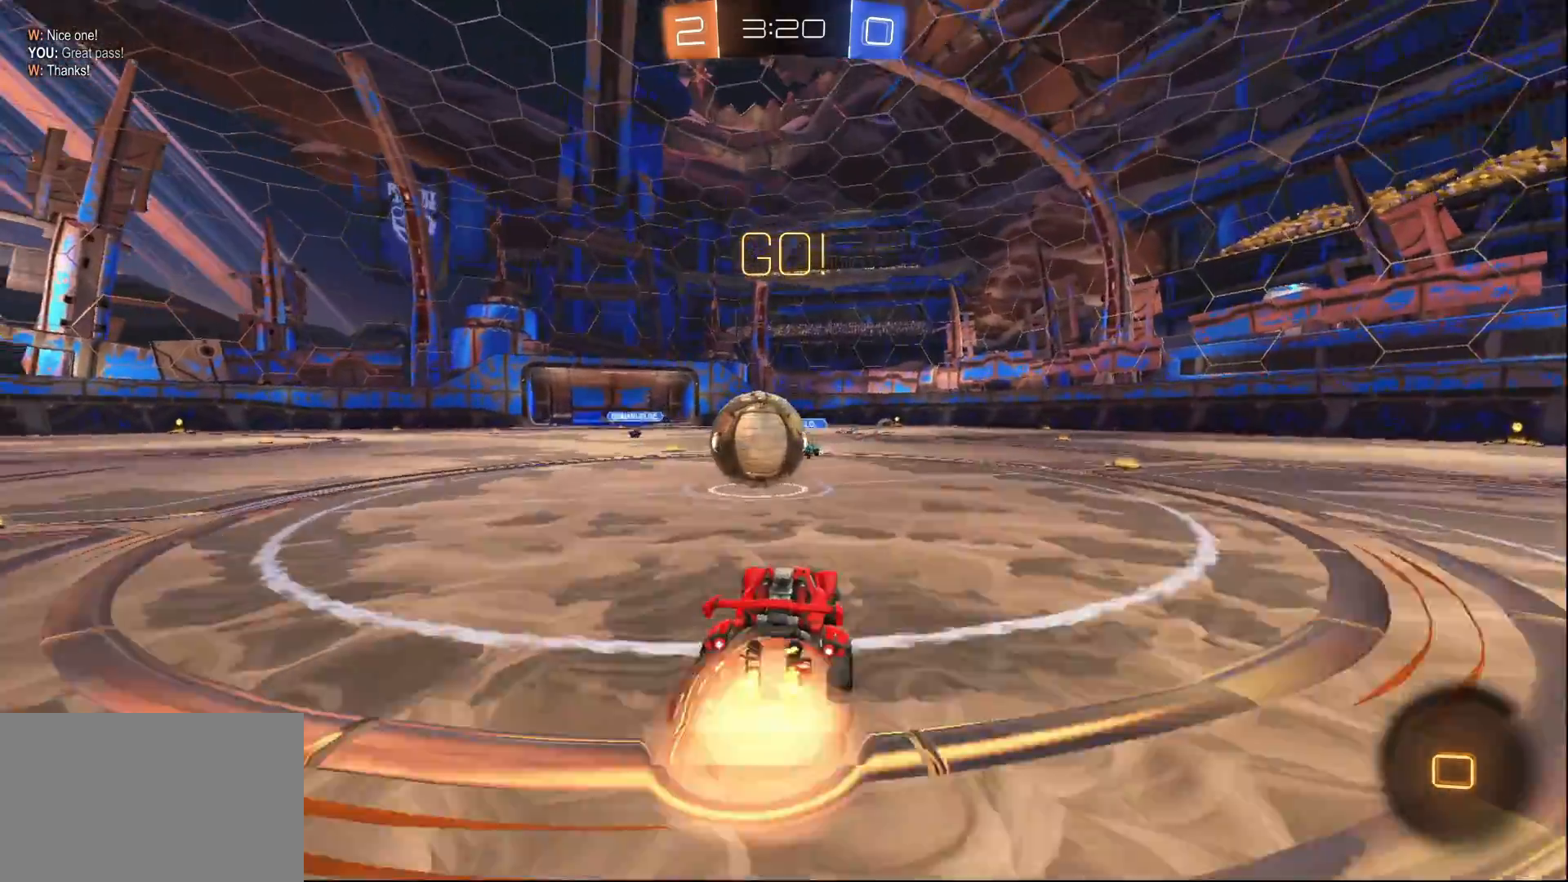
{"buttons": ["SQUARE", "R2"], "left_stick": "left", "right_stick": "center", "events": [[83, "CROSS", "up"], [133, "CROSS", "down"], [250, "CROSS", "up"], [467, "L1", "up"]]}
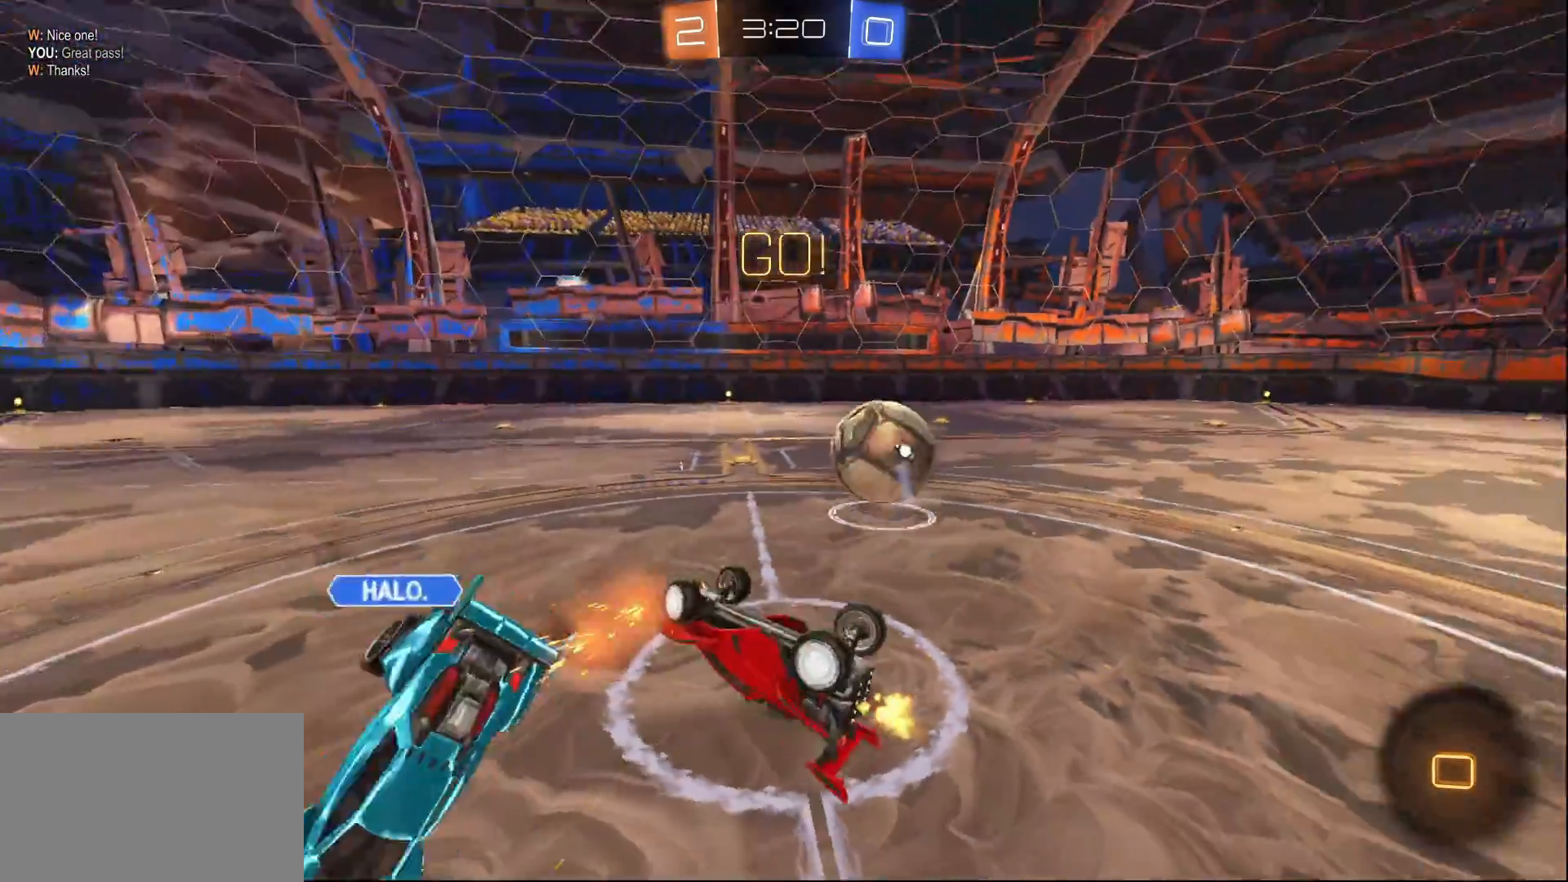
{"buttons": ["R2"], "left_stick": "left", "right_stick": "center", "events": [[283, "SQUARE", "up"]]}
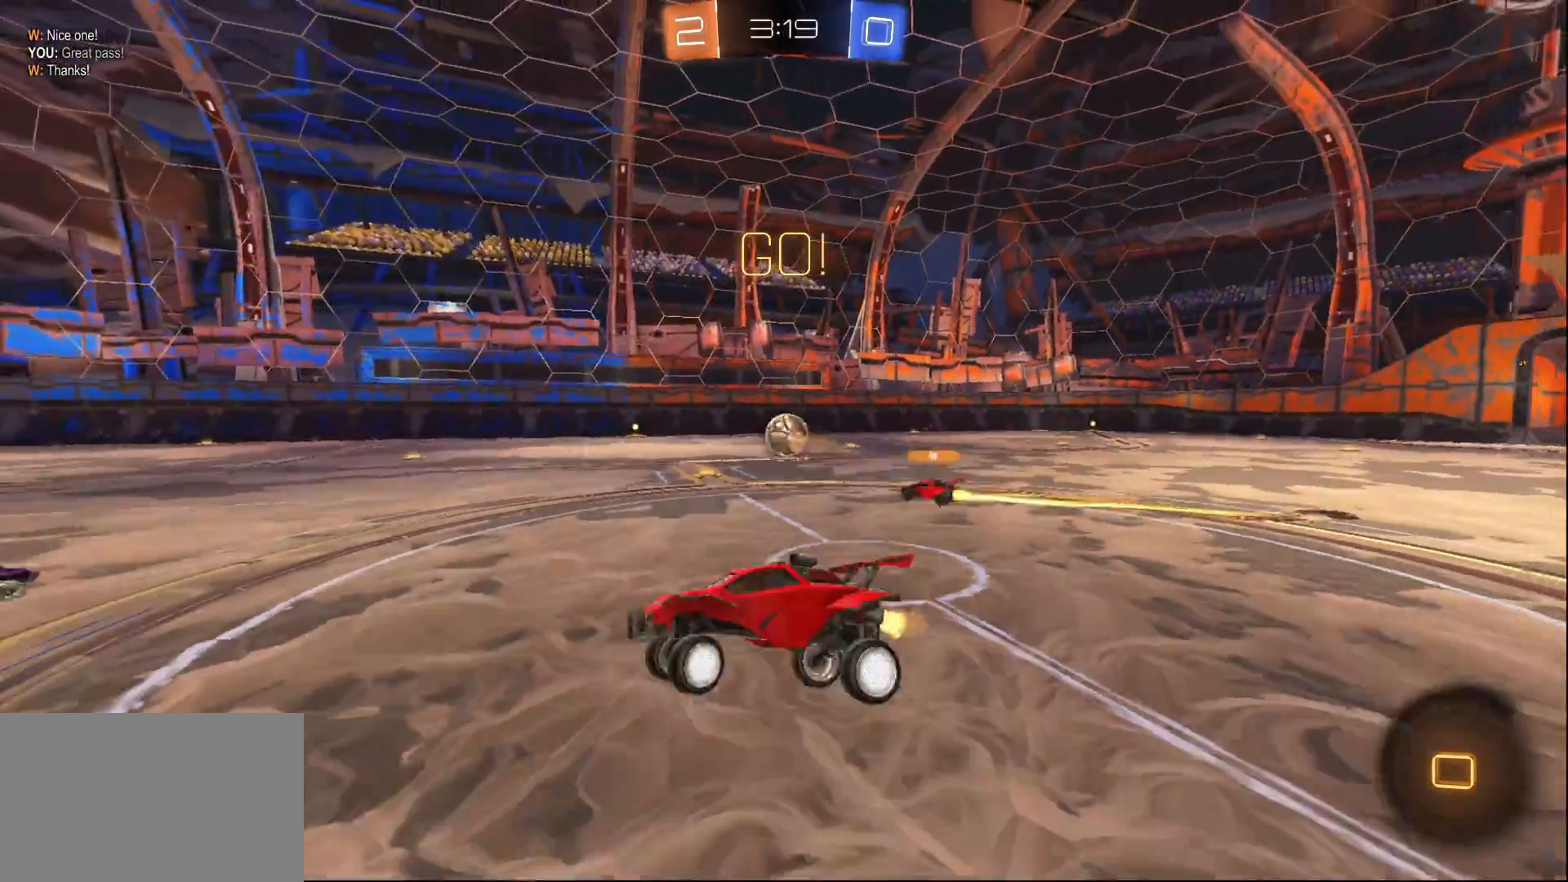
{"buttons": ["R2"], "left_stick": "left", "right_stick": "center", "events": []}
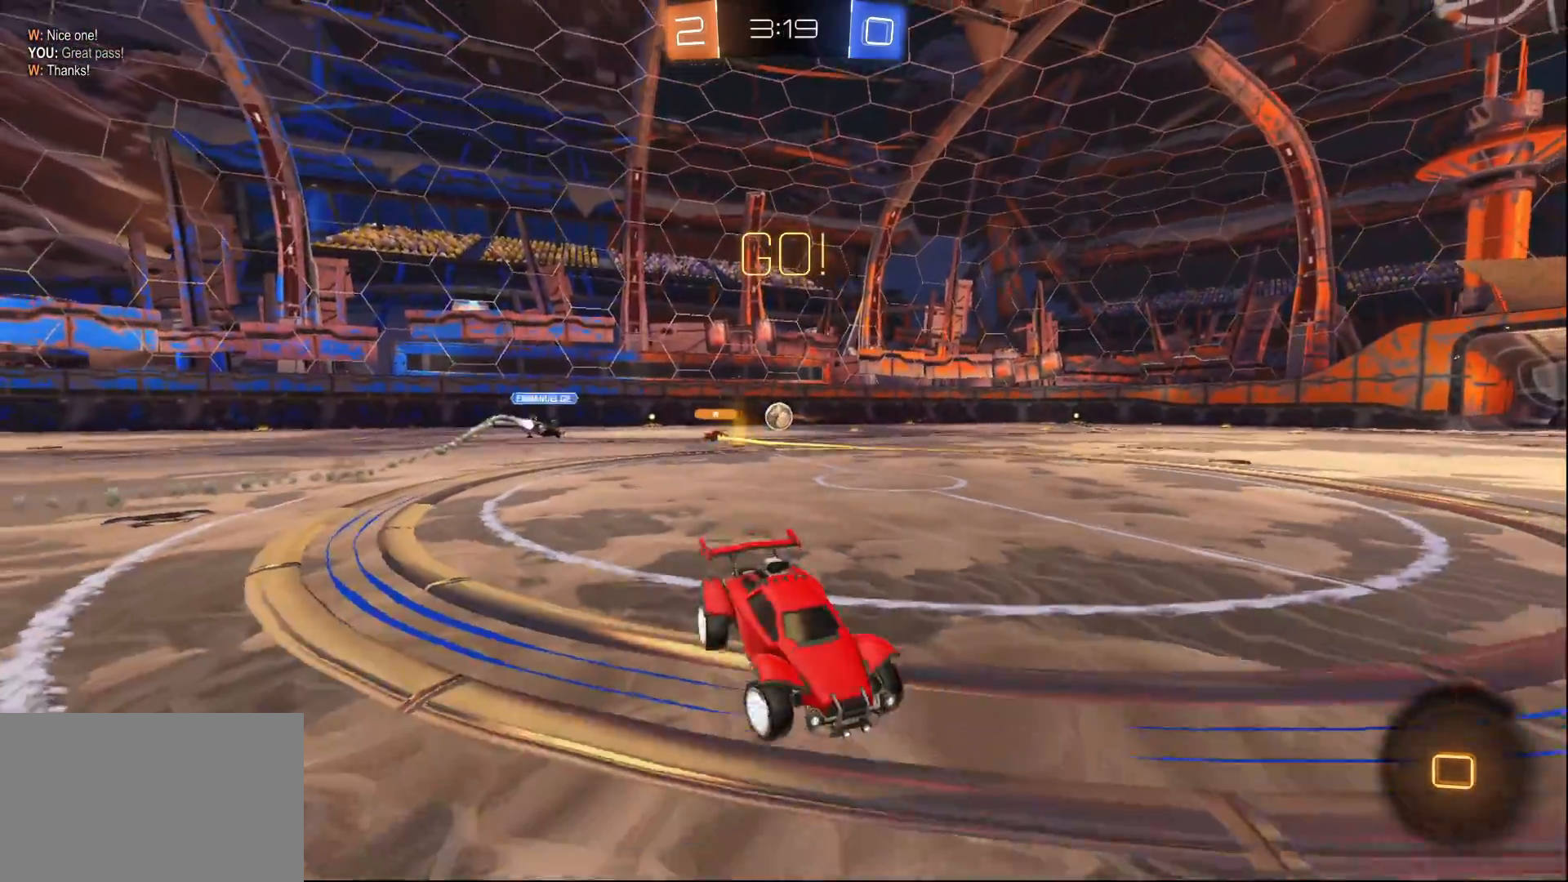
{"buttons": ["R2"], "left_stick": "center", "right_stick": "center", "events": [[433, "left_stick", "center"]]}
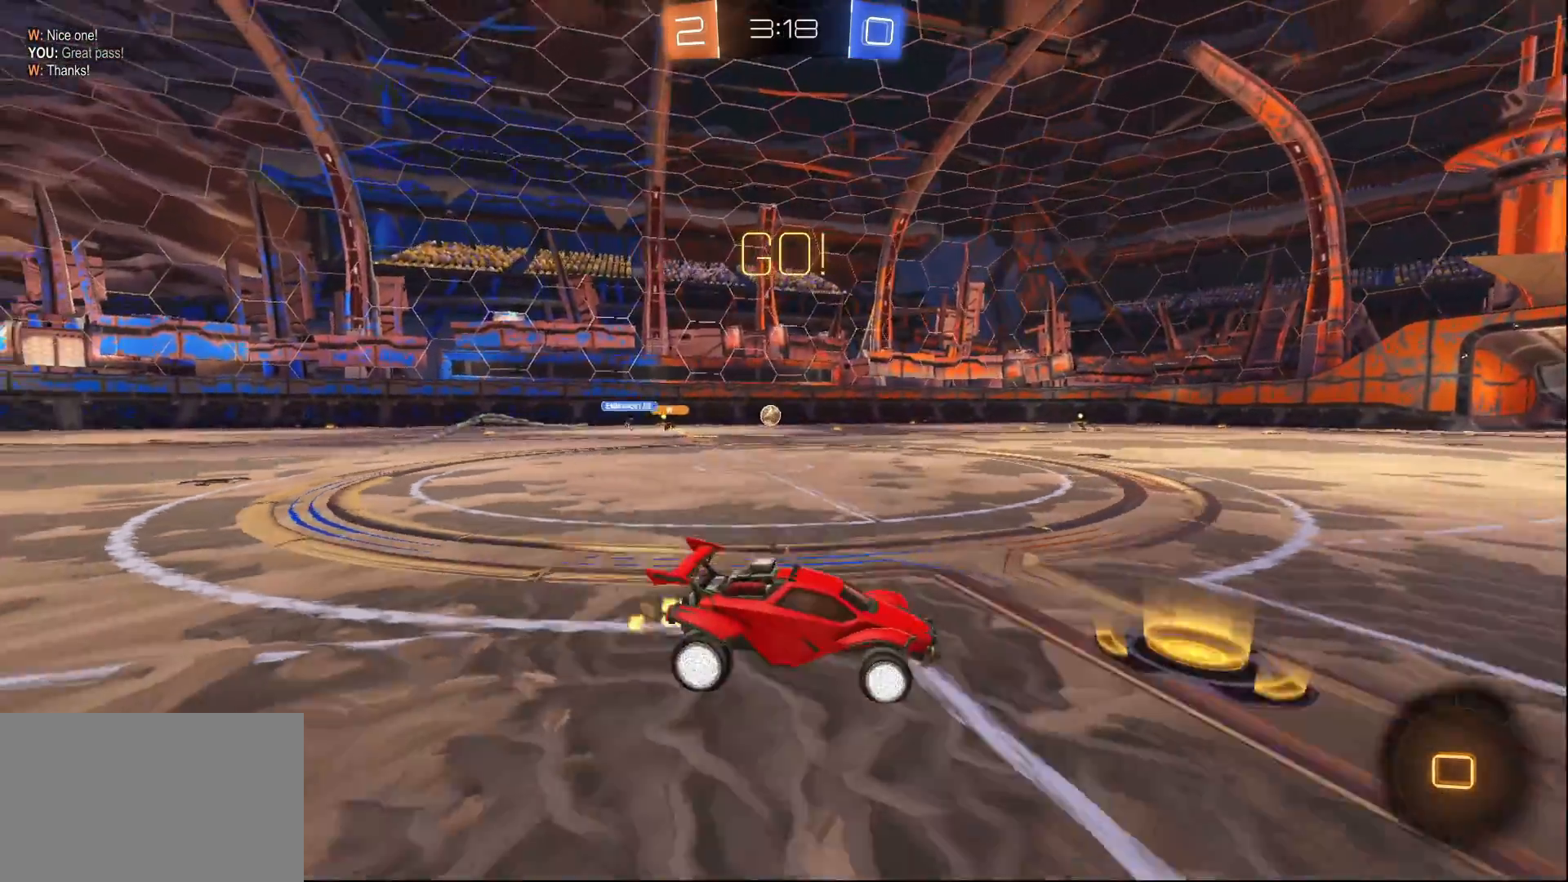
{"buttons": ["L1", "R2"], "left_stick": "center", "right_stick": "center", "events": [[67, "left_stick", "right"], [83, "L1", "down"], [167, "left_stick", "center"]]}
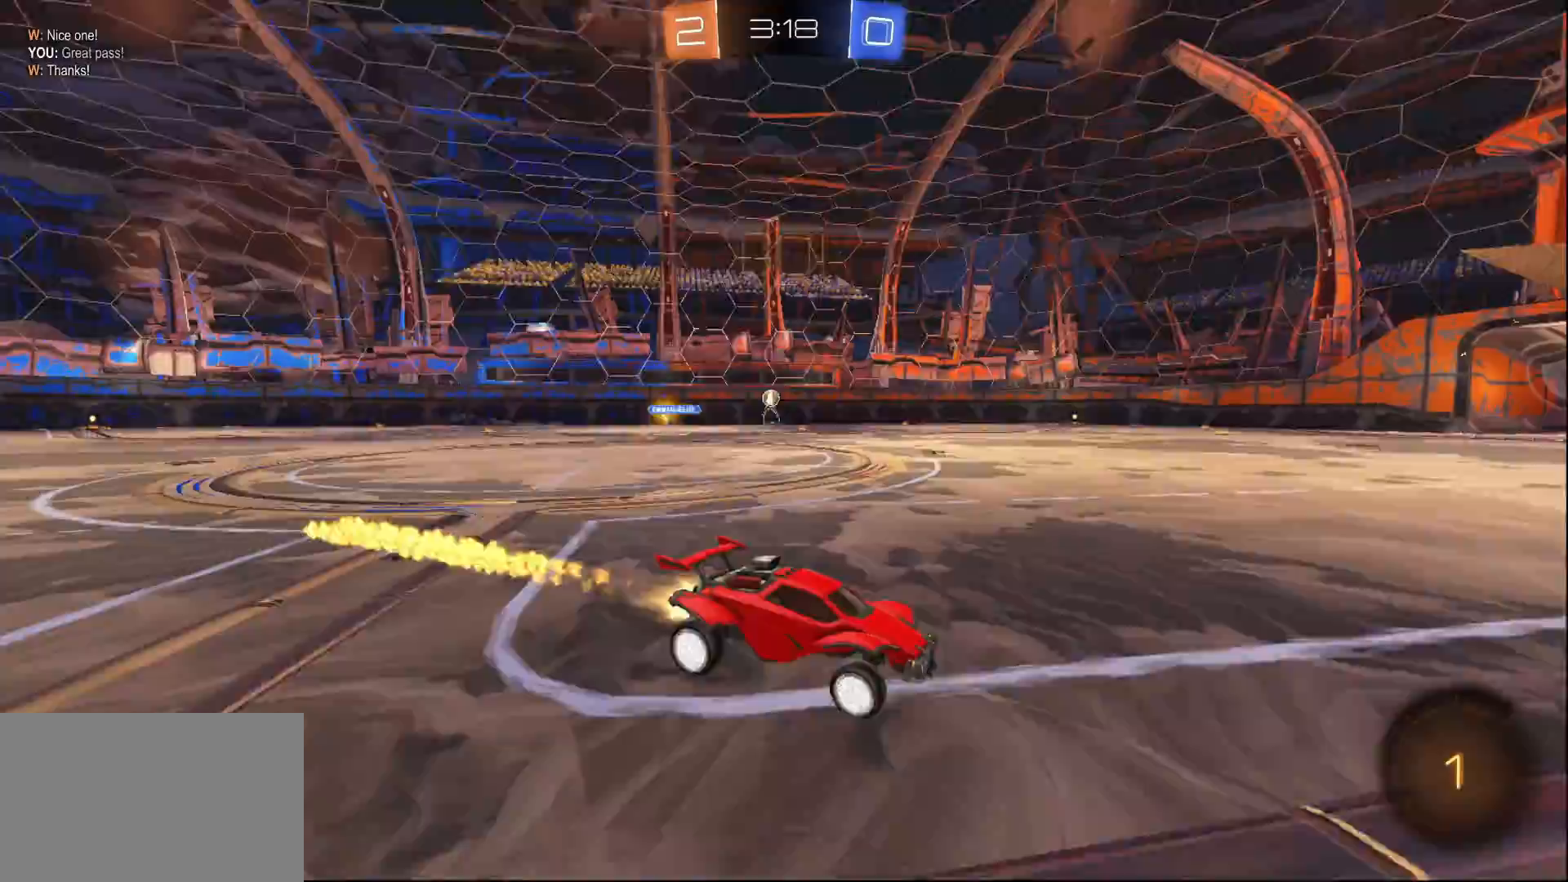
{"buttons": ["R2"], "left_stick": "center", "right_stick": "center", "events": [[17, "CROSS", "down"], [67, "left_stick", "up"], [100, "CROSS", "up"], [150, "CROSS", "down"], [283, "L1", "up"], [283, "left_stick", "center"], [300, "CROSS", "up"]]}
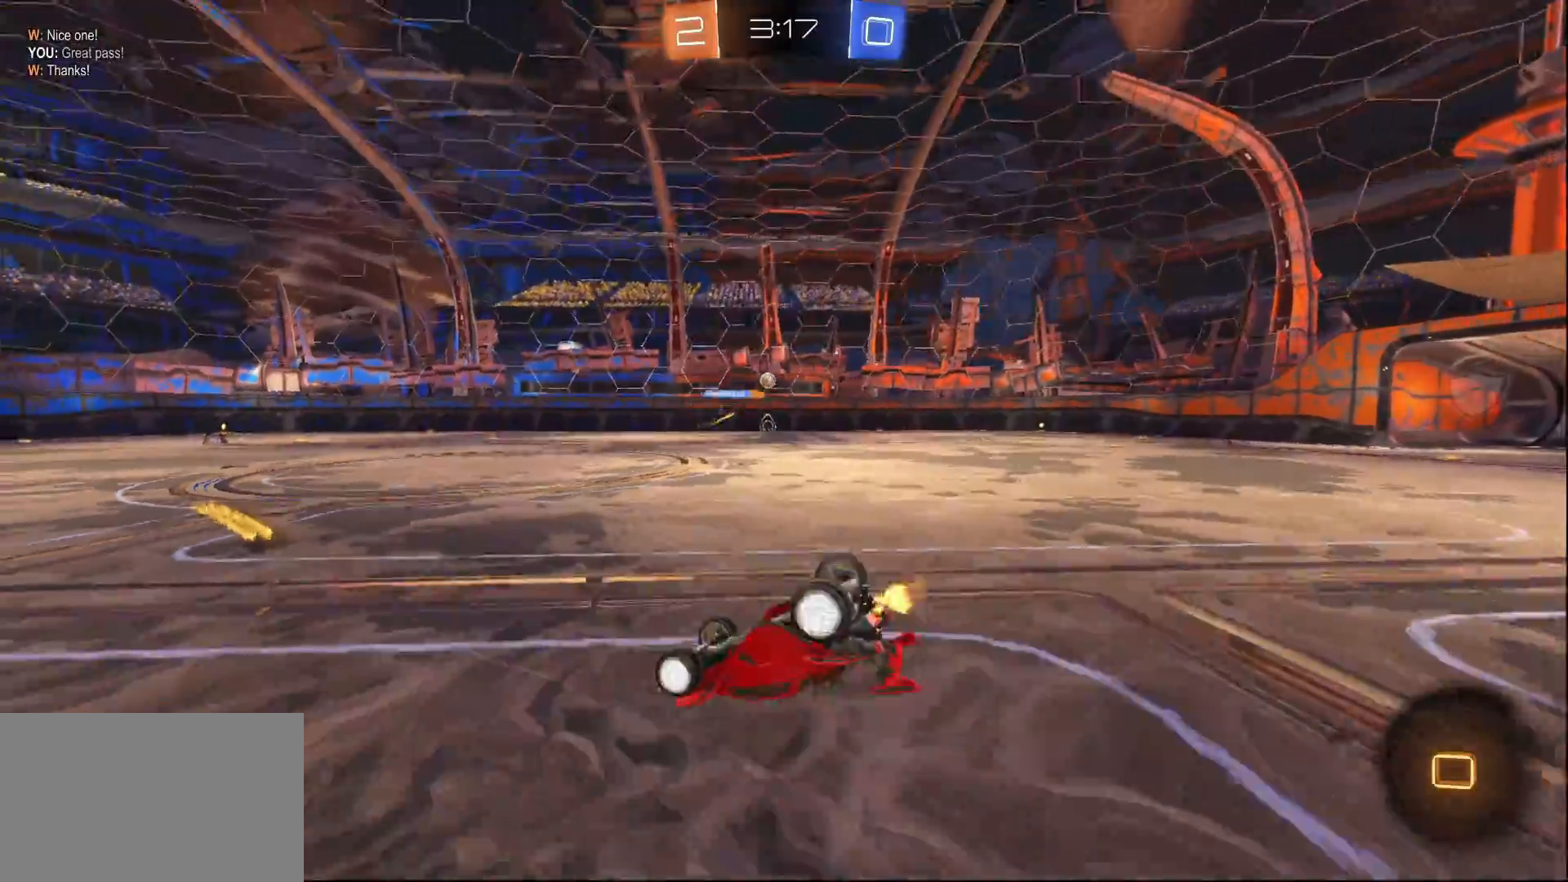
{"buttons": ["R2"], "left_stick": "center", "right_stick": "center", "events": []}
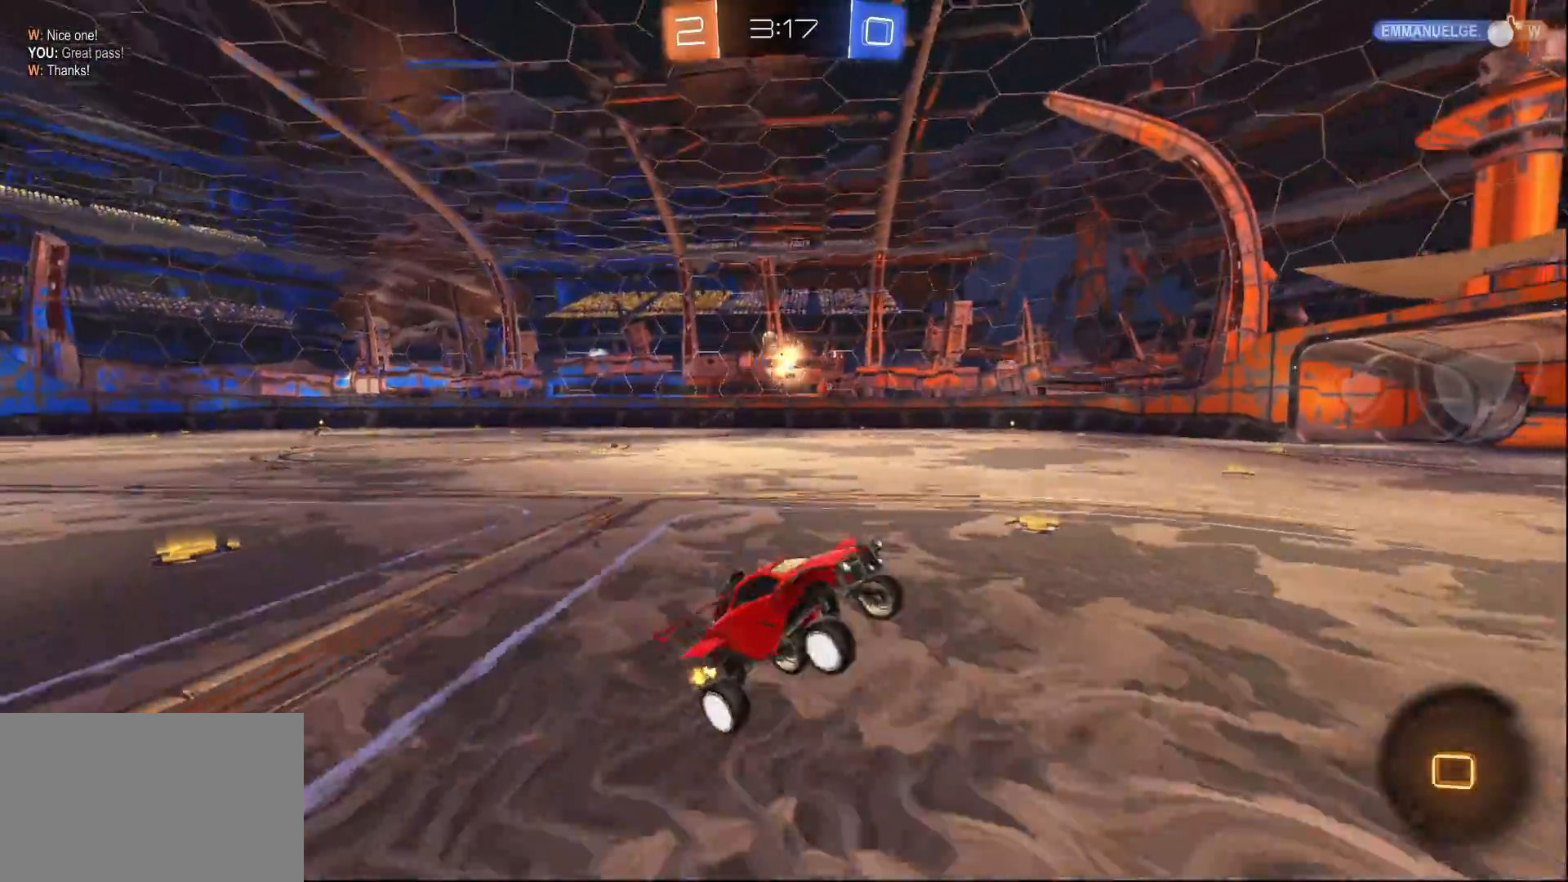
{"buttons": ["L1", "R2"], "left_stick": "center", "right_stick": "center", "events": [[100, "TRIANGLE", "down"], [150, "TRIANGLE", "up"], [233, "left_stick", "left"], [350, "L1", "down"], [417, "left_stick", "center"]]}
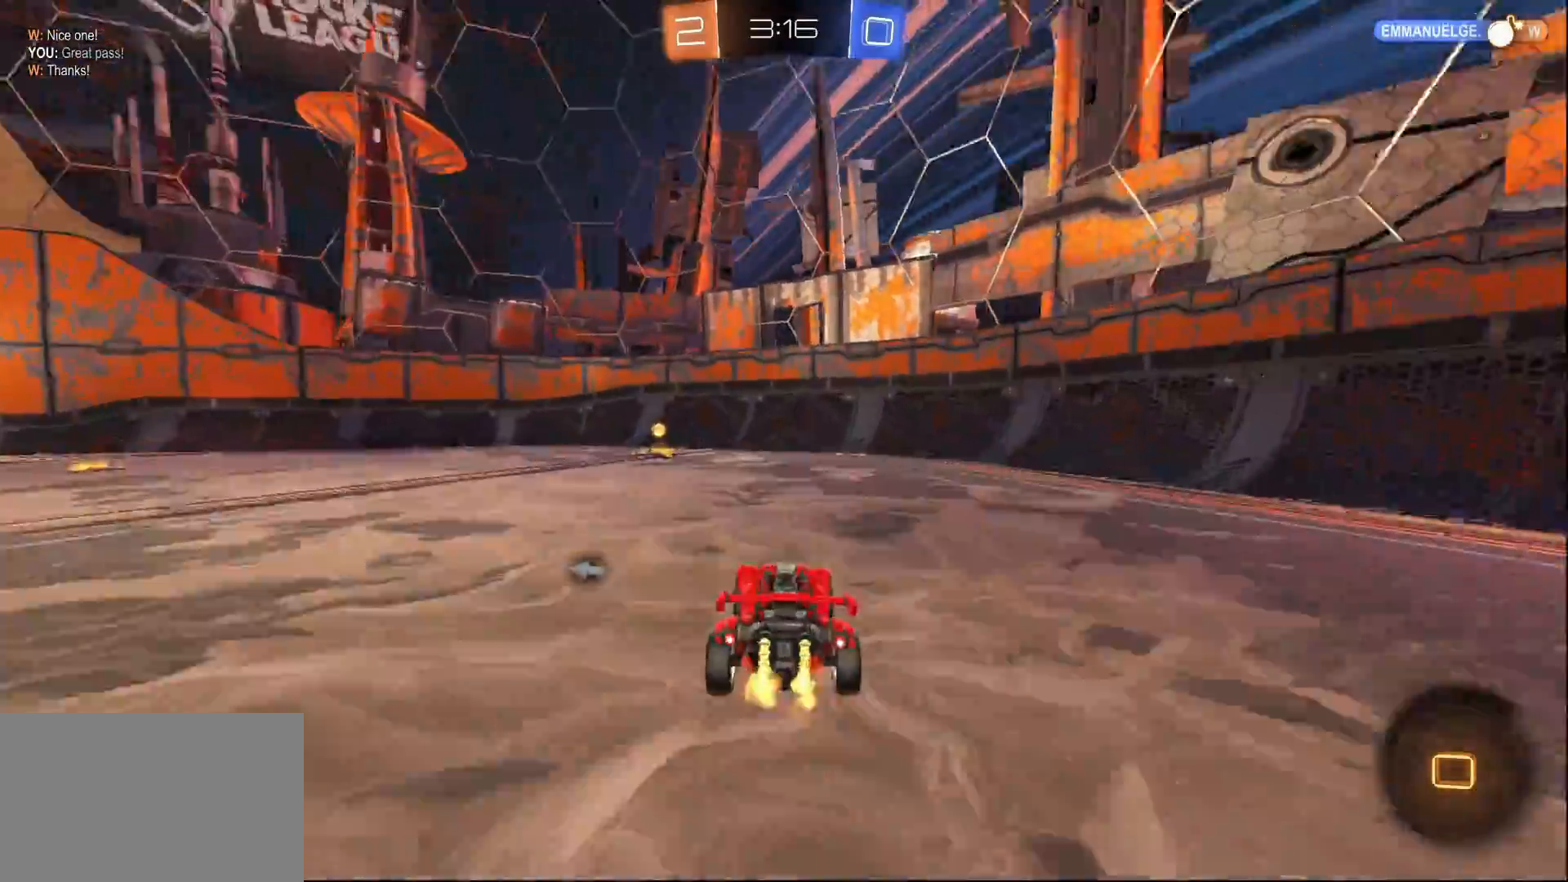
{"buttons": ["SQUARE", "R2"], "left_stick": "left", "right_stick": "center", "events": [[50, "TRIANGLE", "down"], [133, "TRIANGLE", "up"], [183, "L1", "up"], [200, "left_stick", "left"], [367, "left_stick", "center"], [450, "left_stick", "left"], [500, "SQUARE", "down"]]}
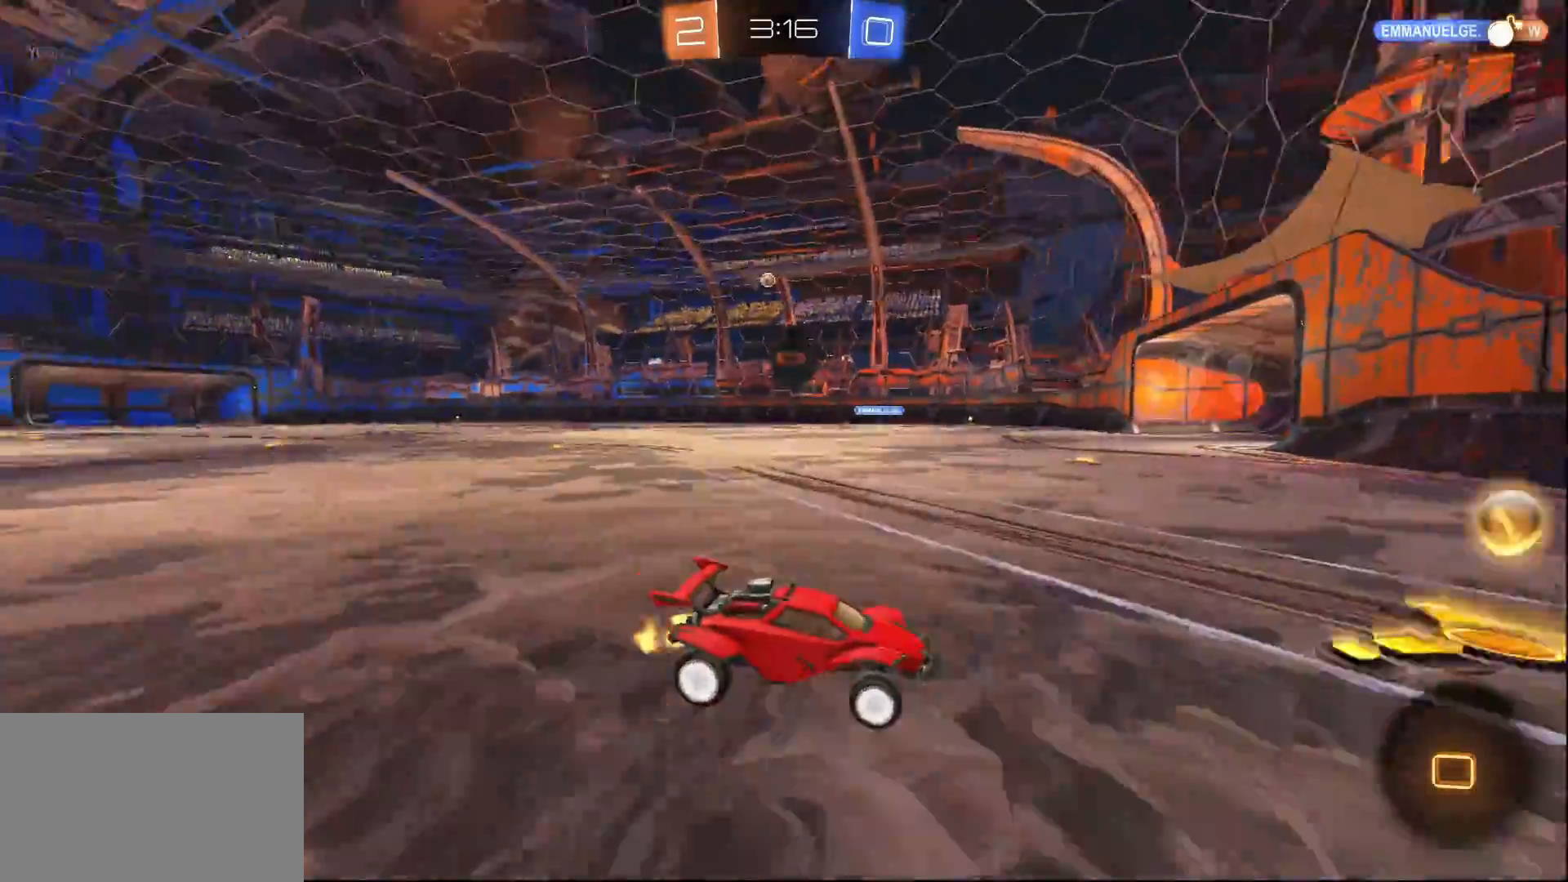
{"buttons": ["L1", "R2"], "left_stick": "left", "right_stick": "center", "events": [[100, "SQUARE", "up"], [150, "L1", "down"]]}
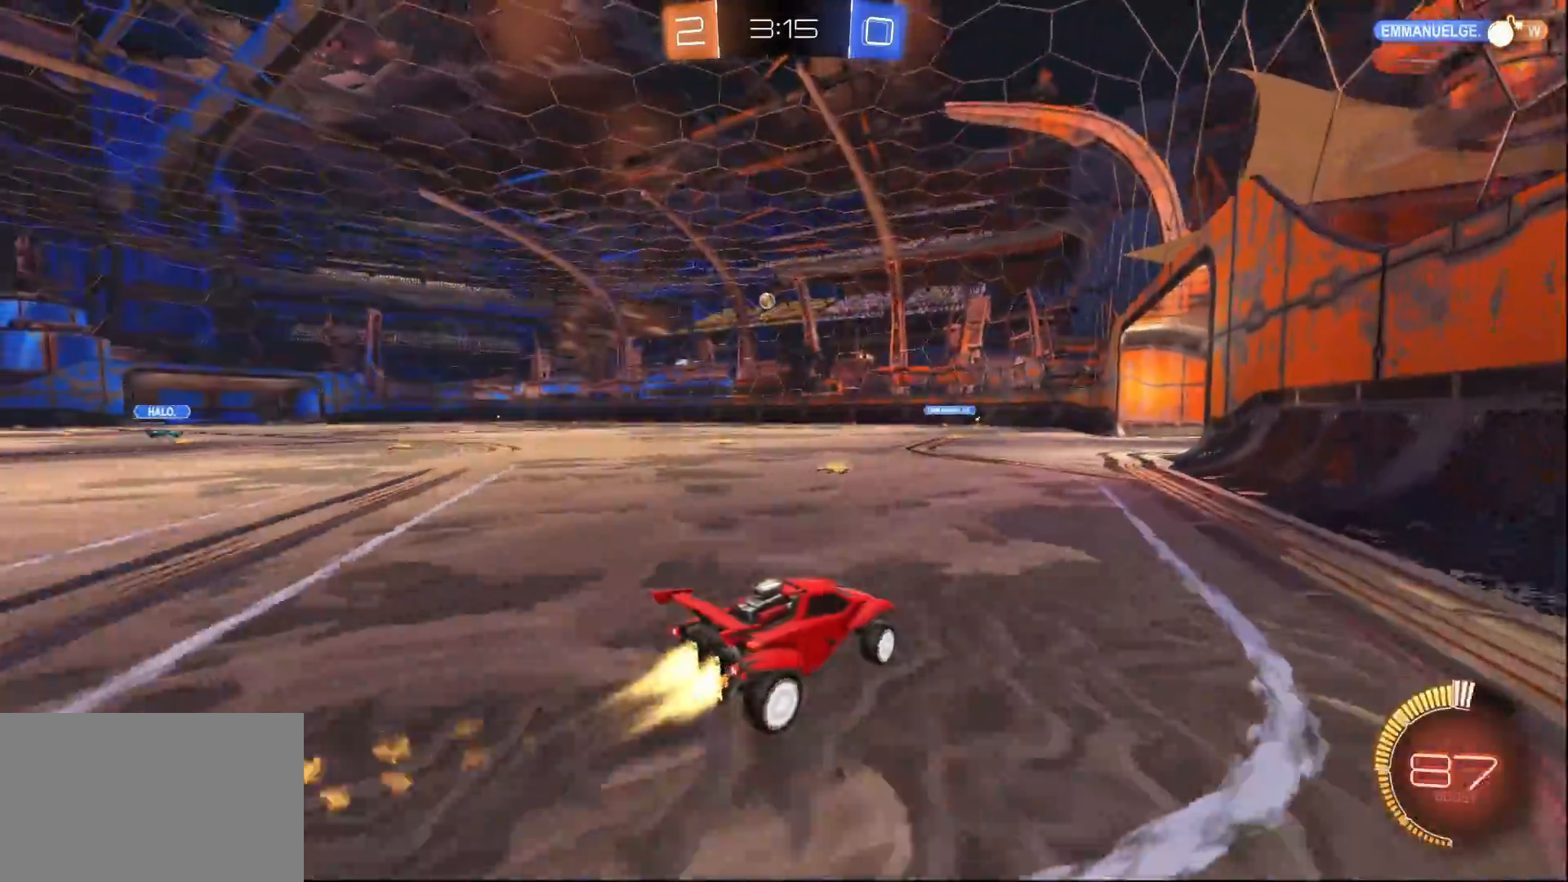
{"buttons": ["L1", "R2"], "left_stick": "center", "right_stick": "center", "events": [[100, "L1", "up"], [283, "L1", "down"], [400, "left_stick", "center"]]}
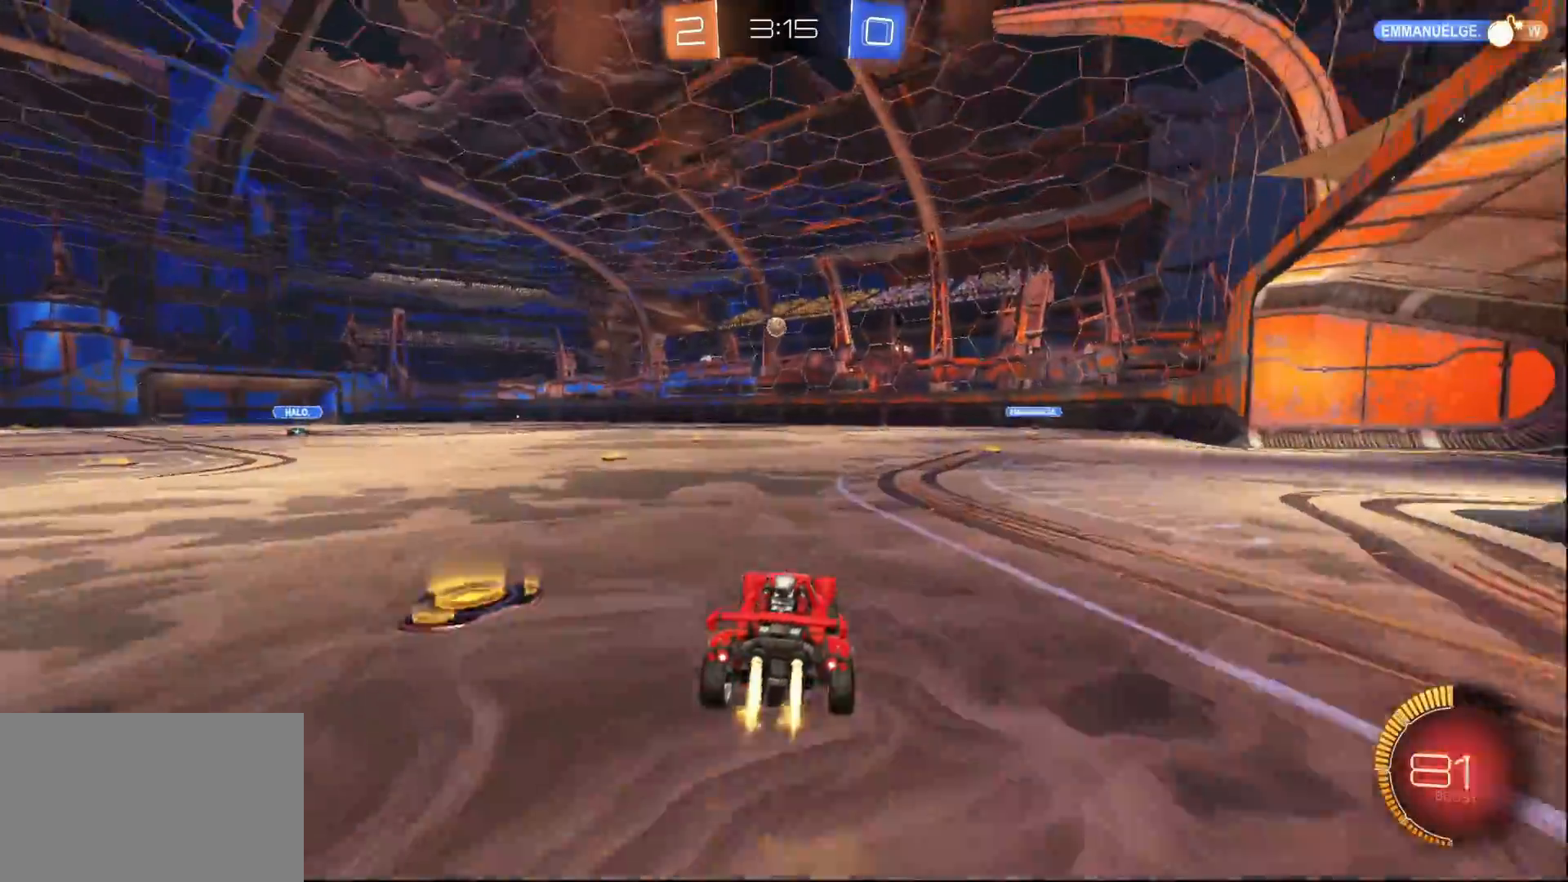
{"buttons": ["R2"], "left_stick": "center", "right_stick": "center", "events": [[283, "L1", "up"]]}
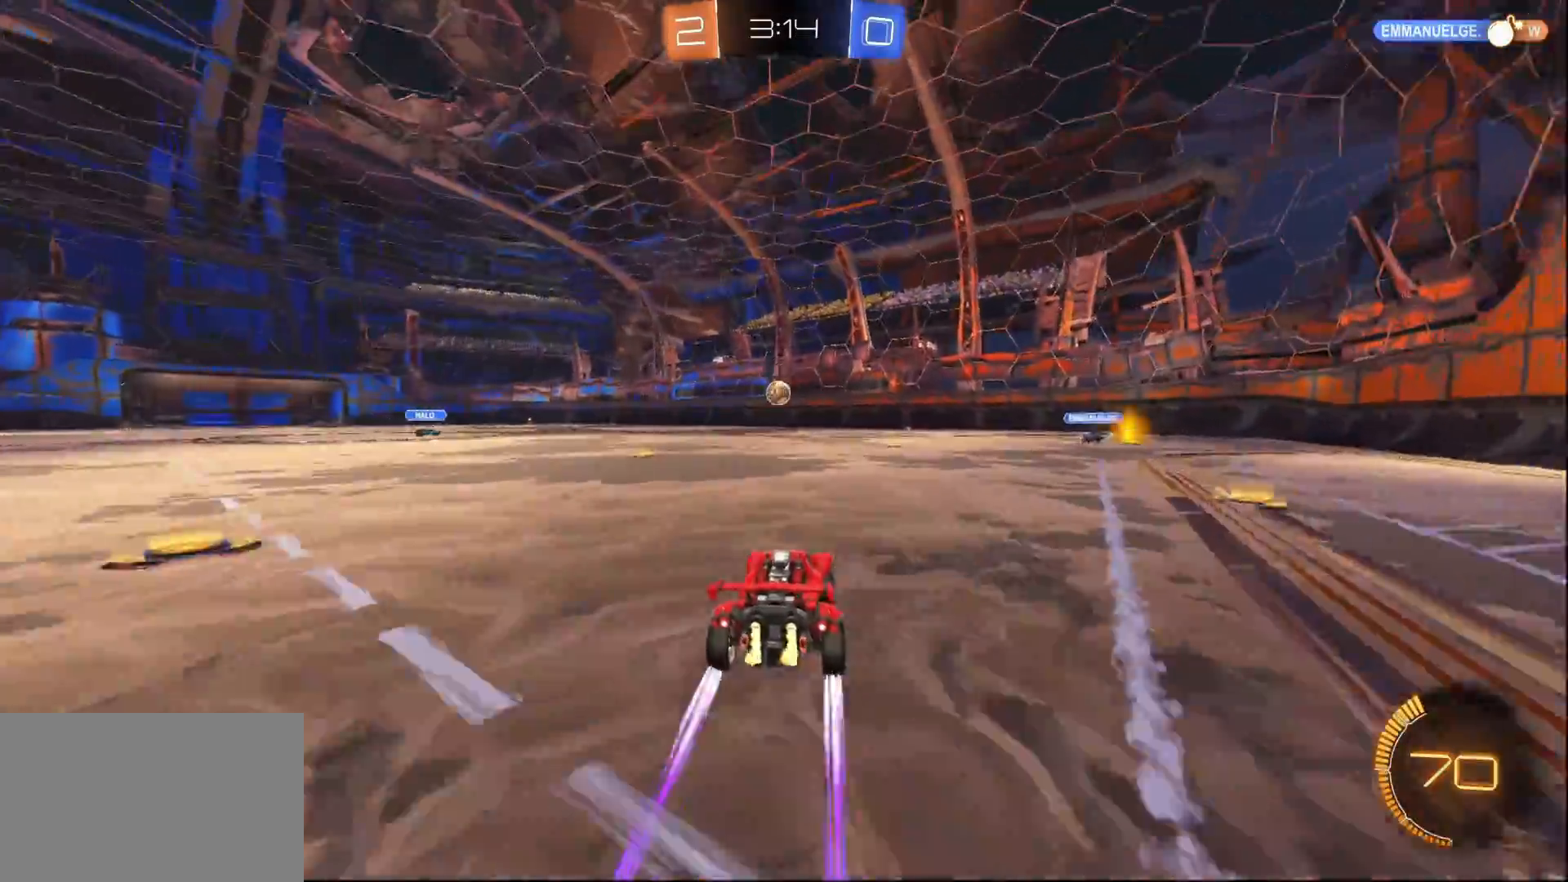
{"buttons": ["L1", "R2"], "left_stick": "right", "right_stick": "center", "events": [[33, "left_stick", "right"], [150, "left_stick", "center"], [267, "left_stick", "right"], [500, "L1", "down"]]}
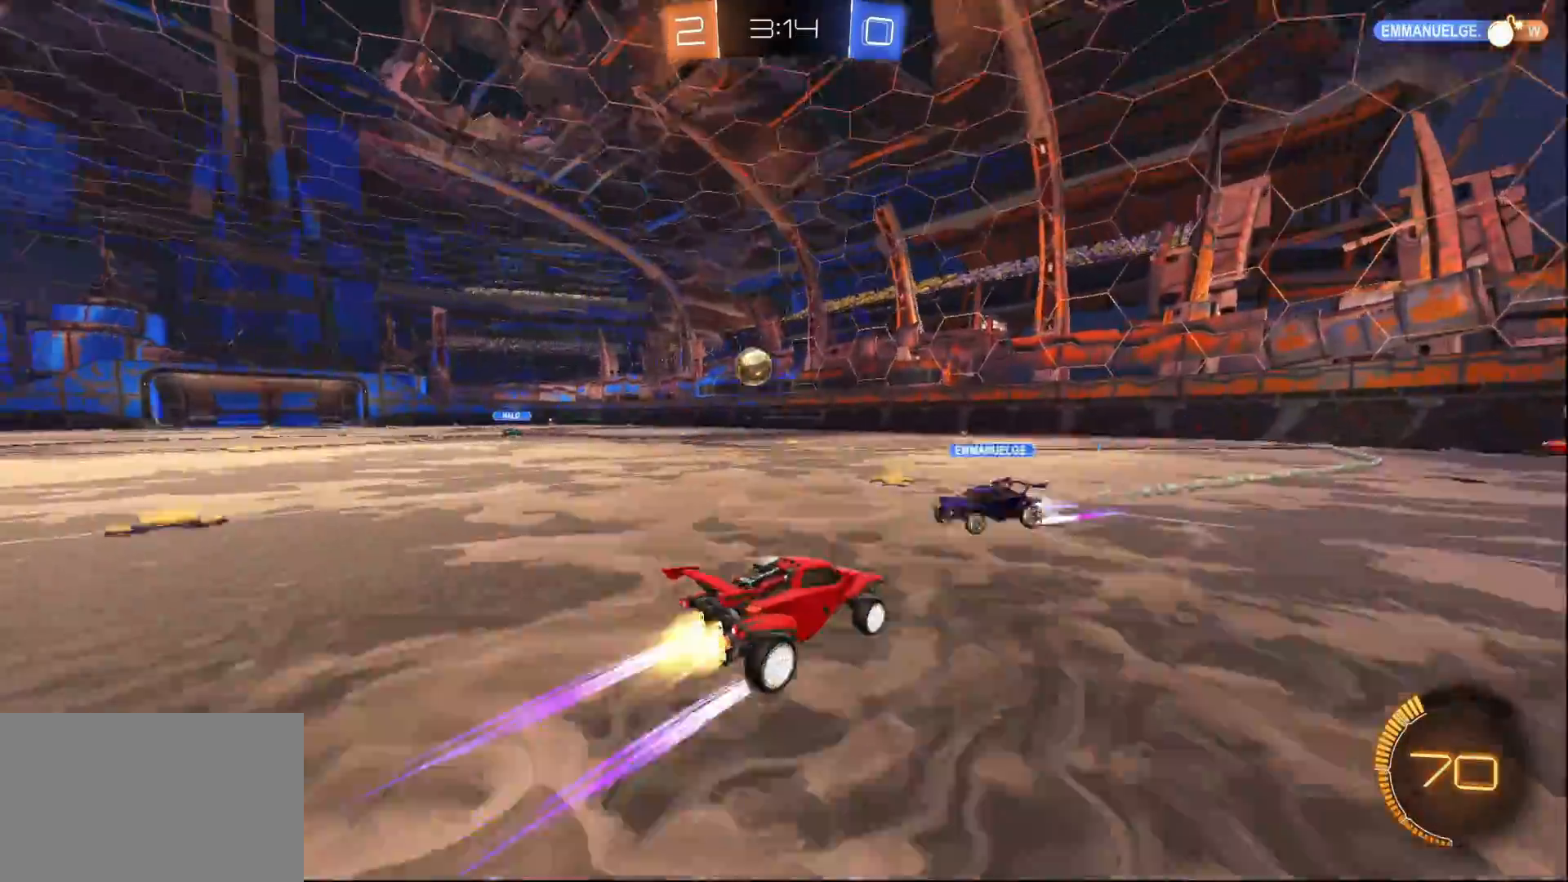
{"buttons": ["SQUARE", "R2"], "left_stick": "right", "right_stick": "center", "events": [[150, "left_stick", "center"], [250, "L1", "up"], [317, "left_stick", "right"], [400, "SQUARE", "down"]]}
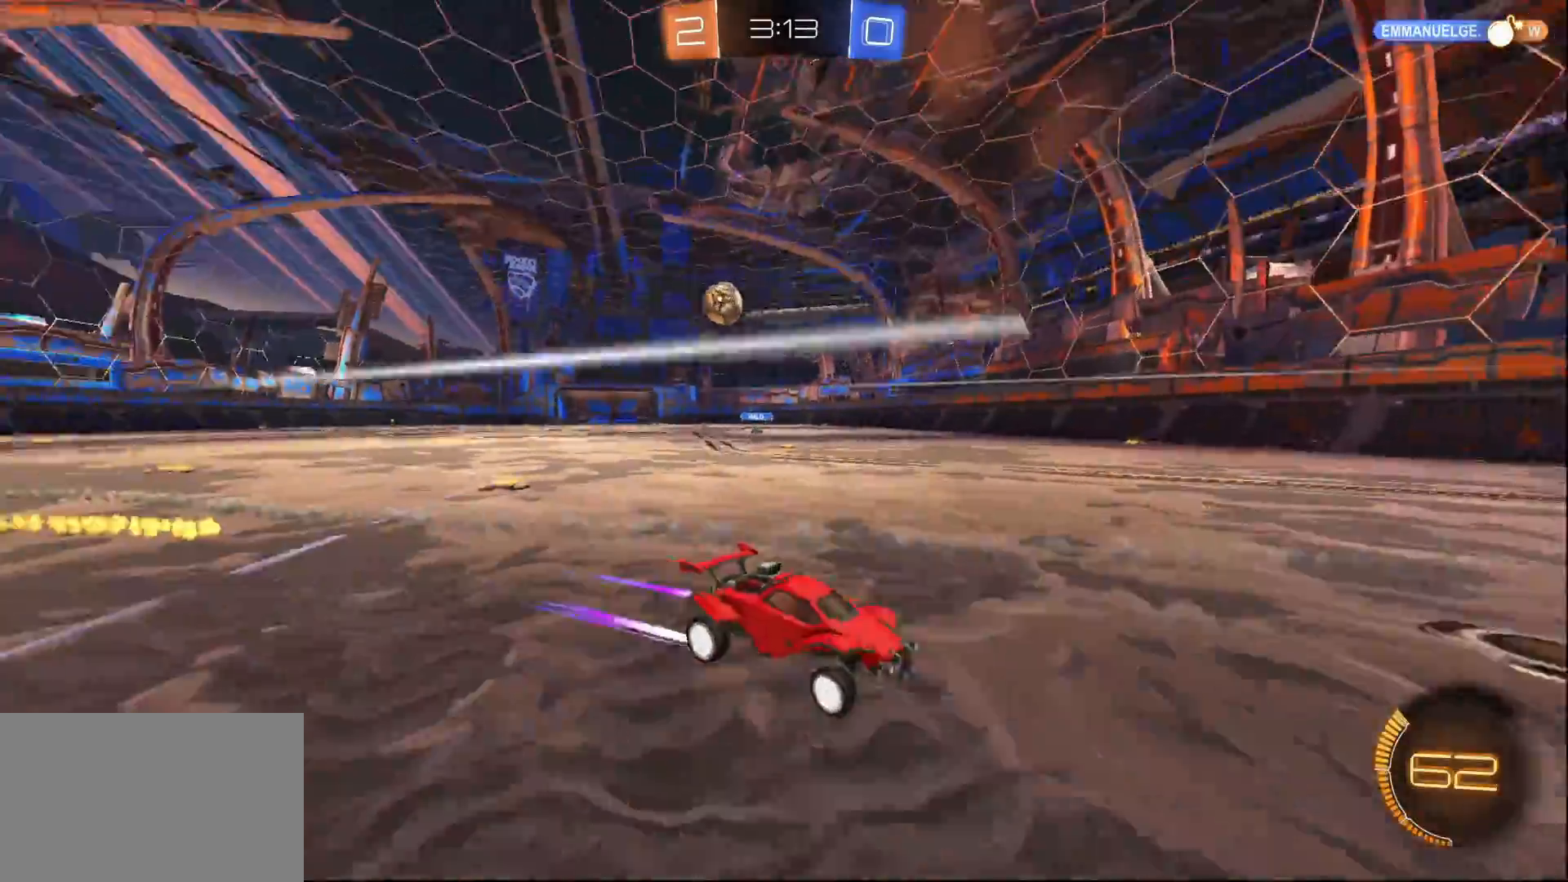
{"buttons": ["R2"], "left_stick": "right", "right_stick": "center", "events": [[133, "SQUARE", "up"]]}
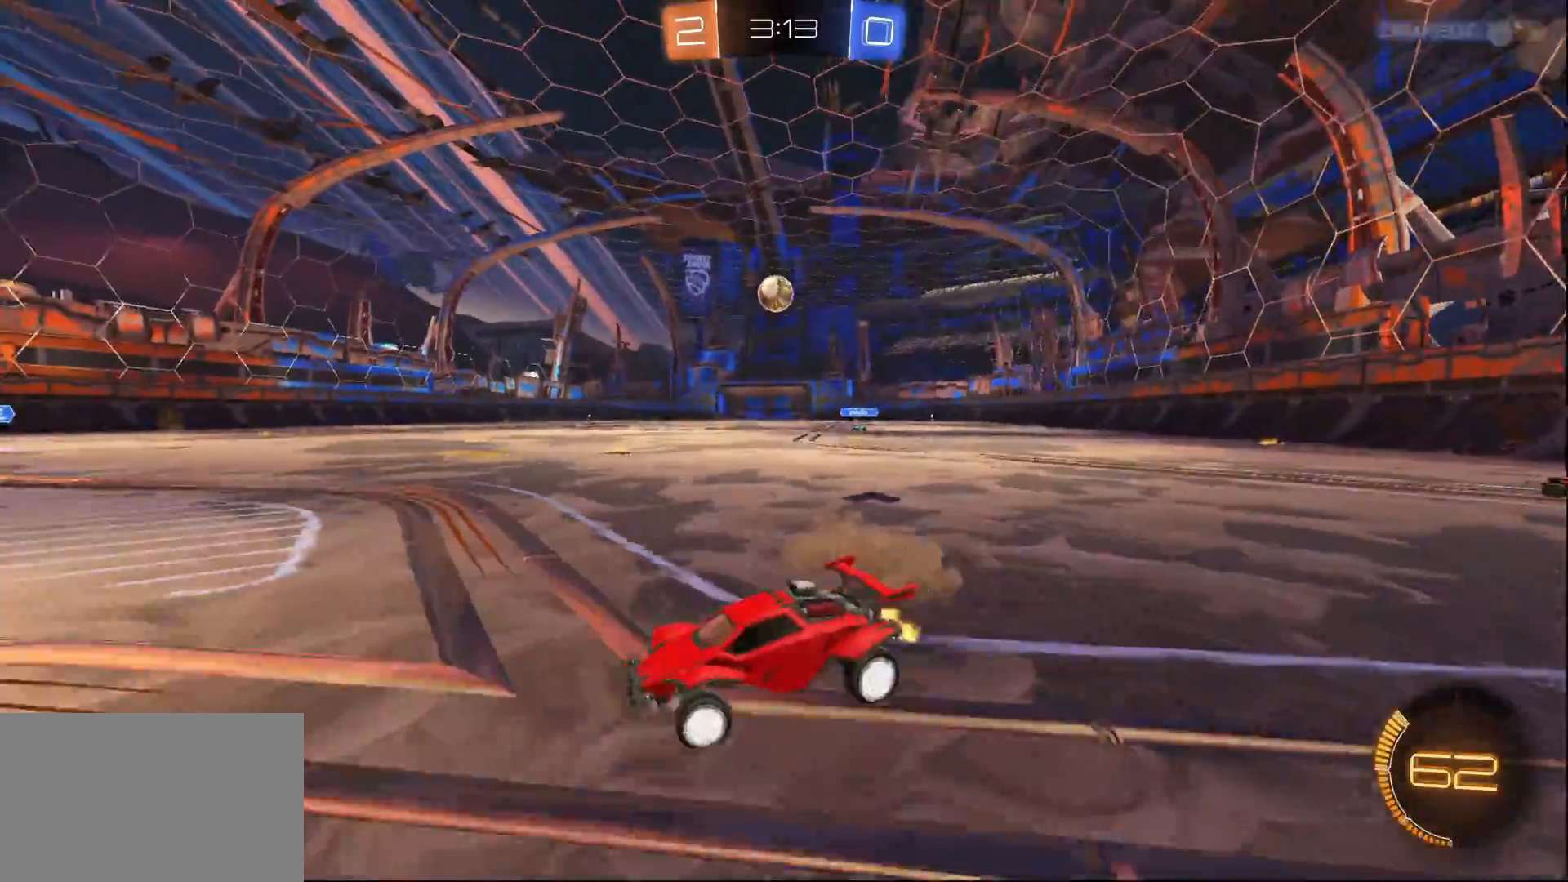
{"buttons": ["R2"], "left_stick": "center", "right_stick": "center", "events": [[433, "left_stick", "center"]]}
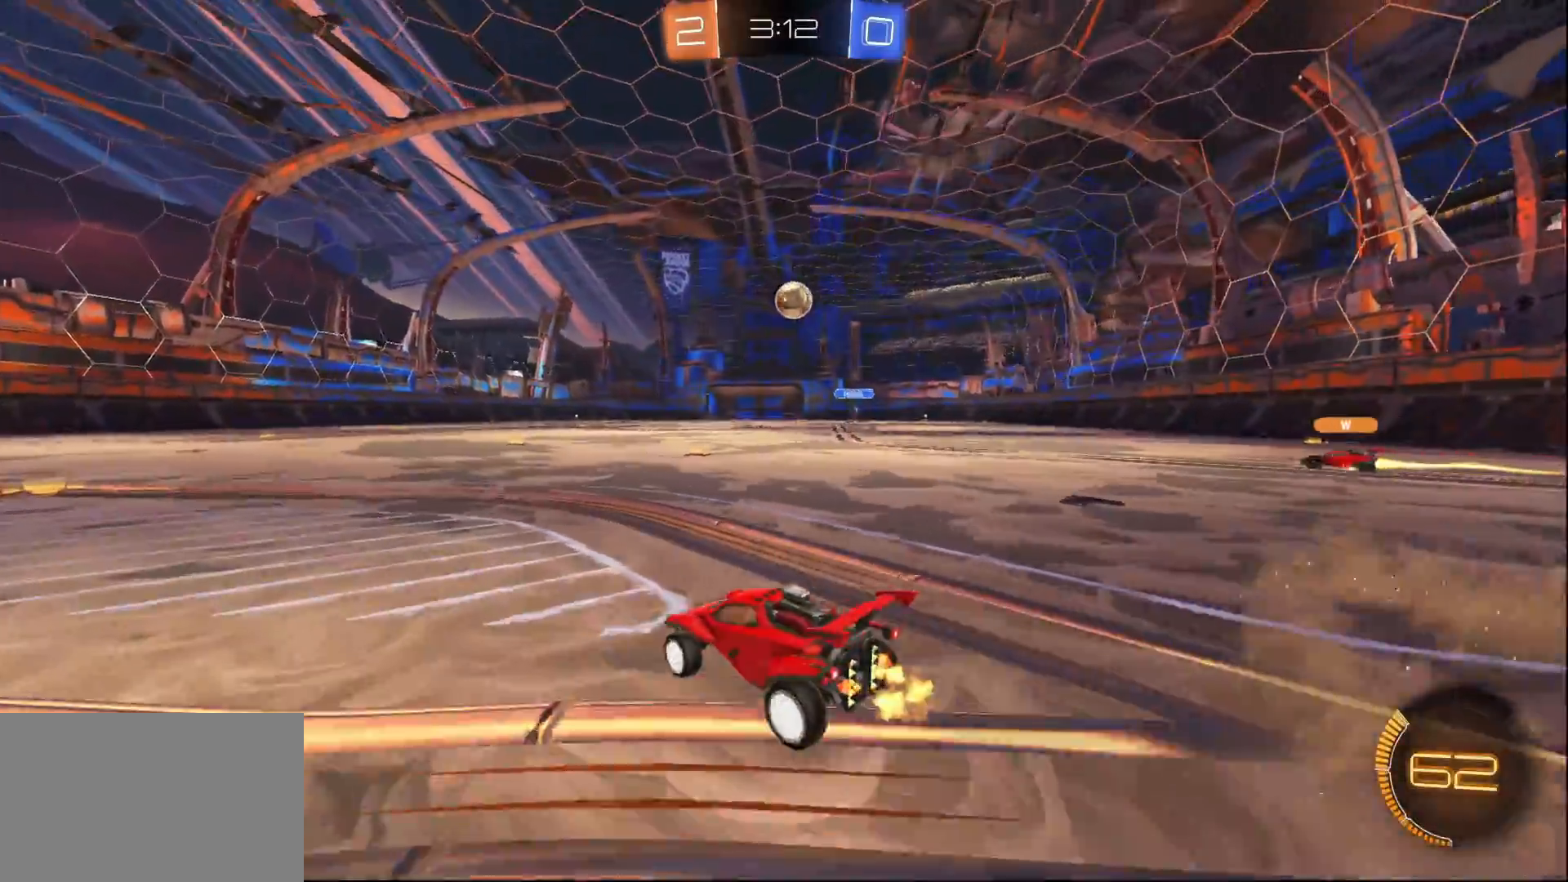
{"buttons": ["R2"], "left_stick": "center", "right_stick": "center", "events": [[17, "left_stick", "left"], [100, "R2", "up"], [333, "R2", "down"], [433, "left_stick", "center"]]}
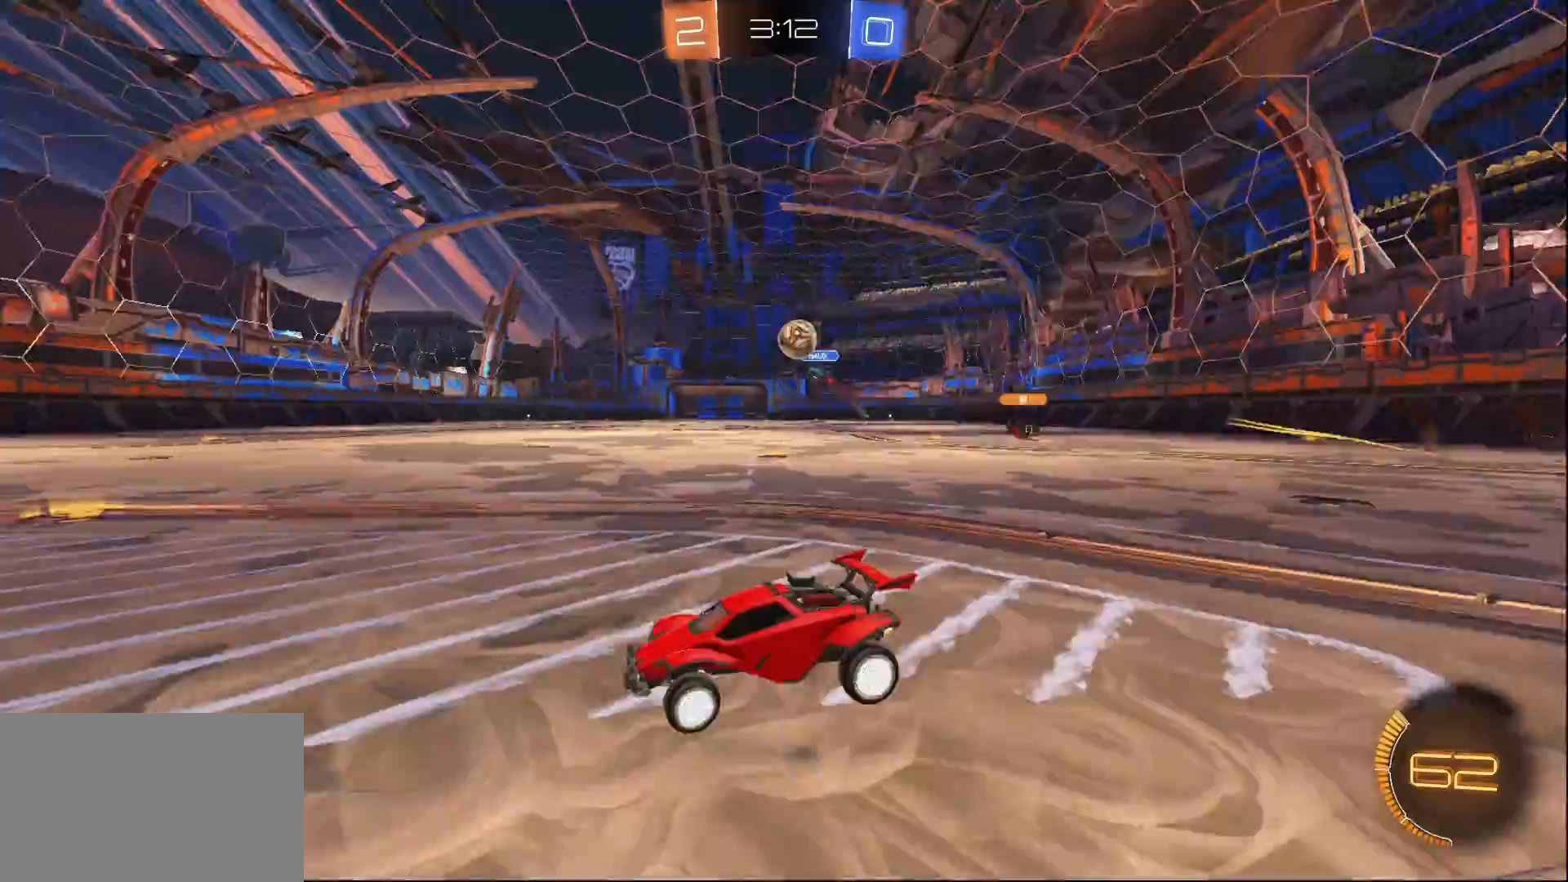
{"buttons": ["R2"], "left_stick": "right", "right_stick": "center", "events": [[417, "left_stick", "right"]]}
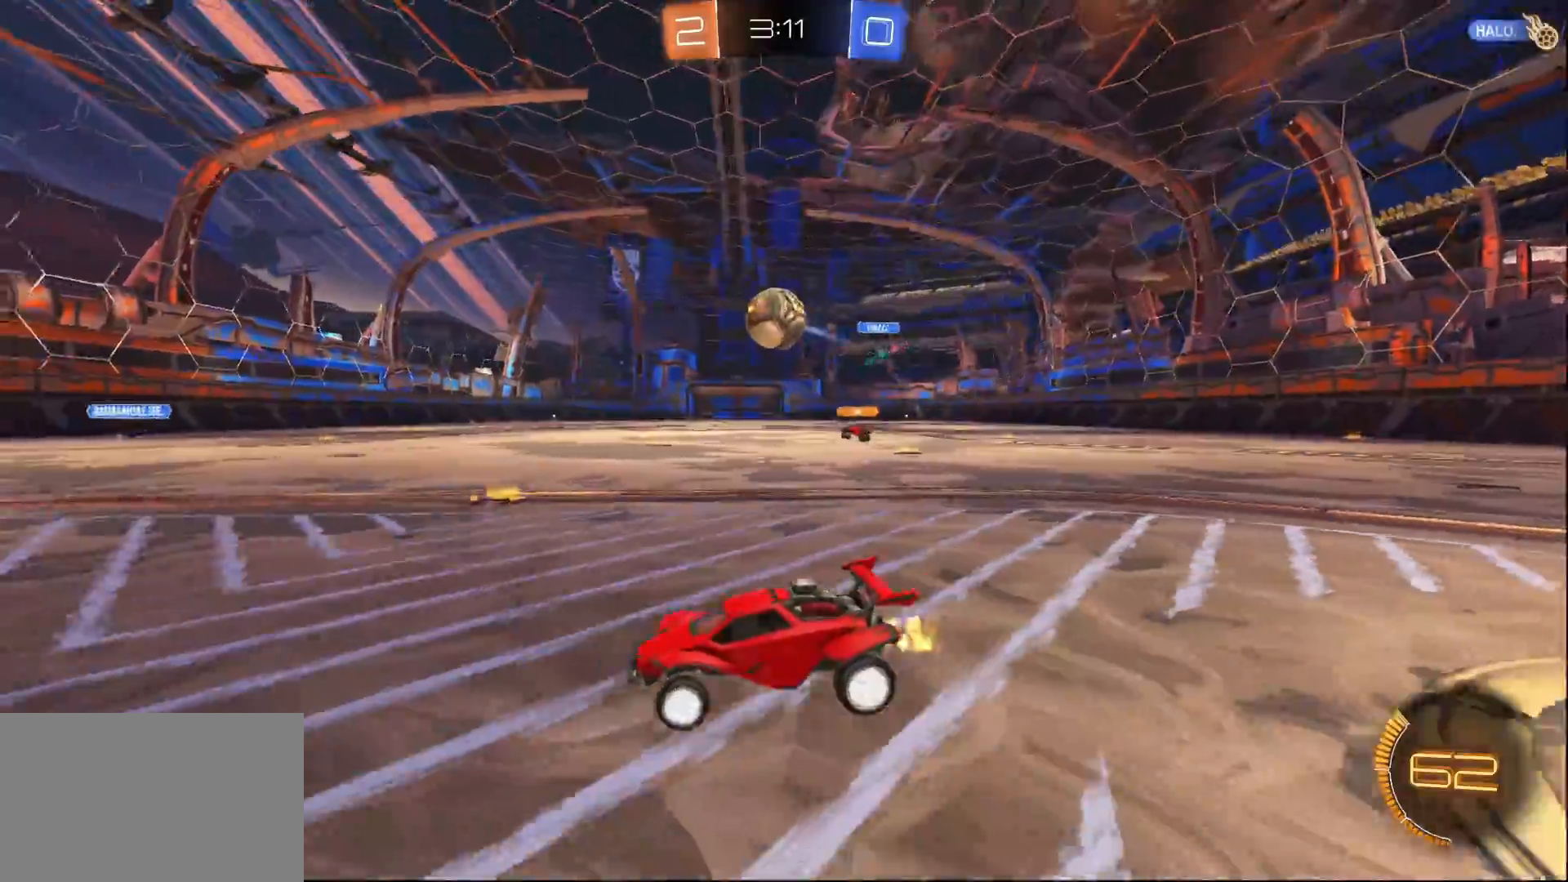
{"buttons": ["CROSS", "SQUARE", "L1", "R2"], "left_stick": "left", "right_stick": "center", "events": [[50, "left_stick", "down-right"], [67, "CROSS", "down"], [200, "SQUARE", "down"], [217, "CROSS", "up"], [217, "L1", "down"], [233, "left_stick", "down"], [417, "left_stick", "left"], [483, "CROSS", "down"]]}
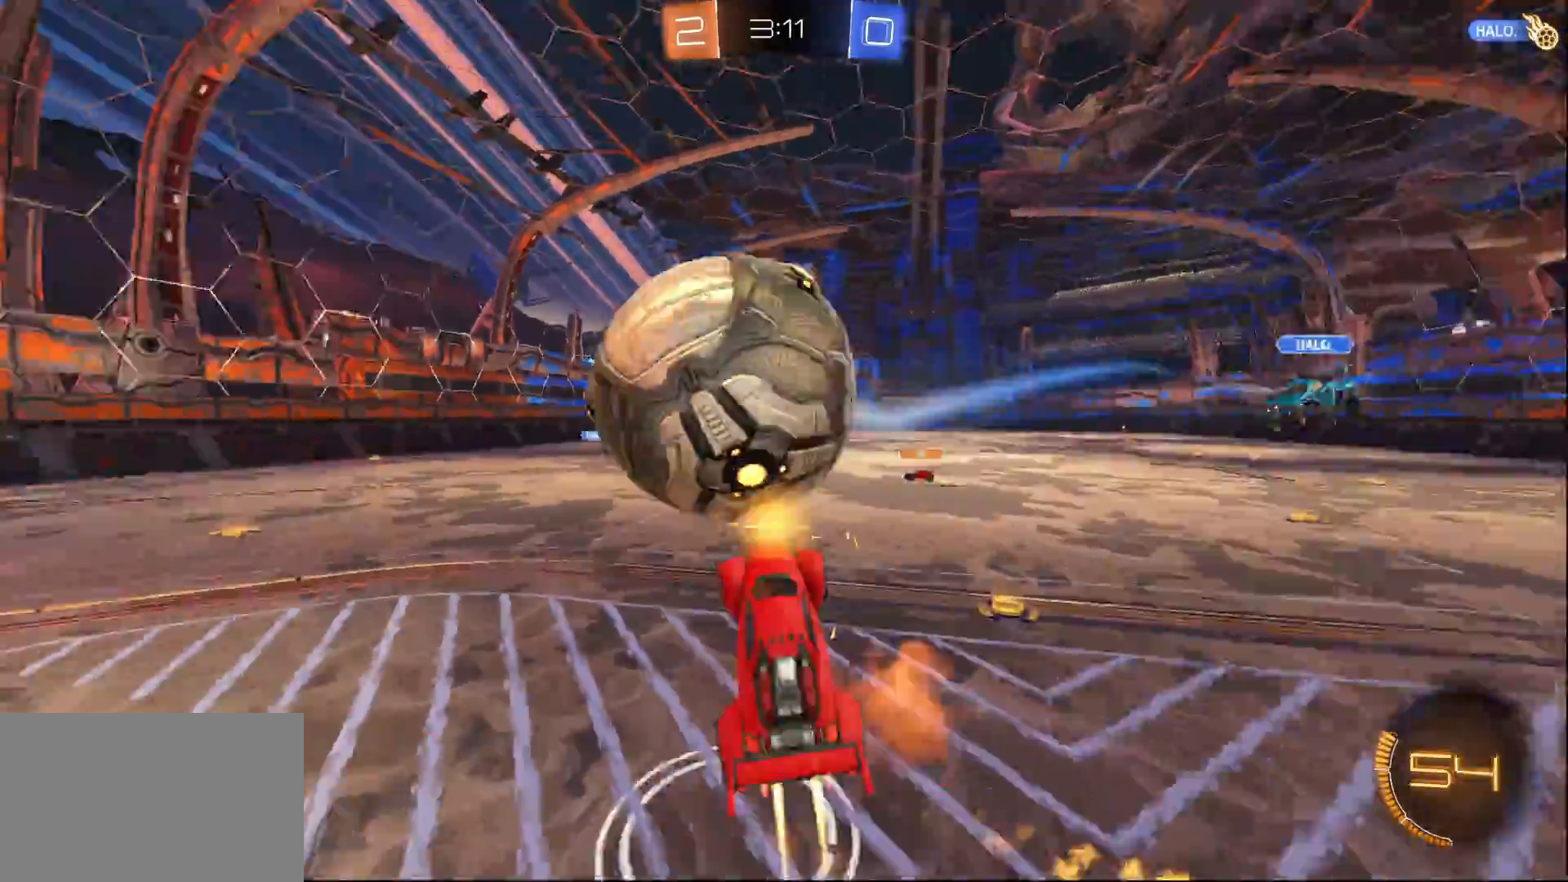
{"buttons": ["SQUARE", "TRIANGLE", "R2"], "left_stick": "down-left", "right_stick": "center", "events": [[50, "L1", "up"], [100, "CROSS", "up"], [100, "left_stick", "down-left"], [483, "TRIANGLE", "down"]]}
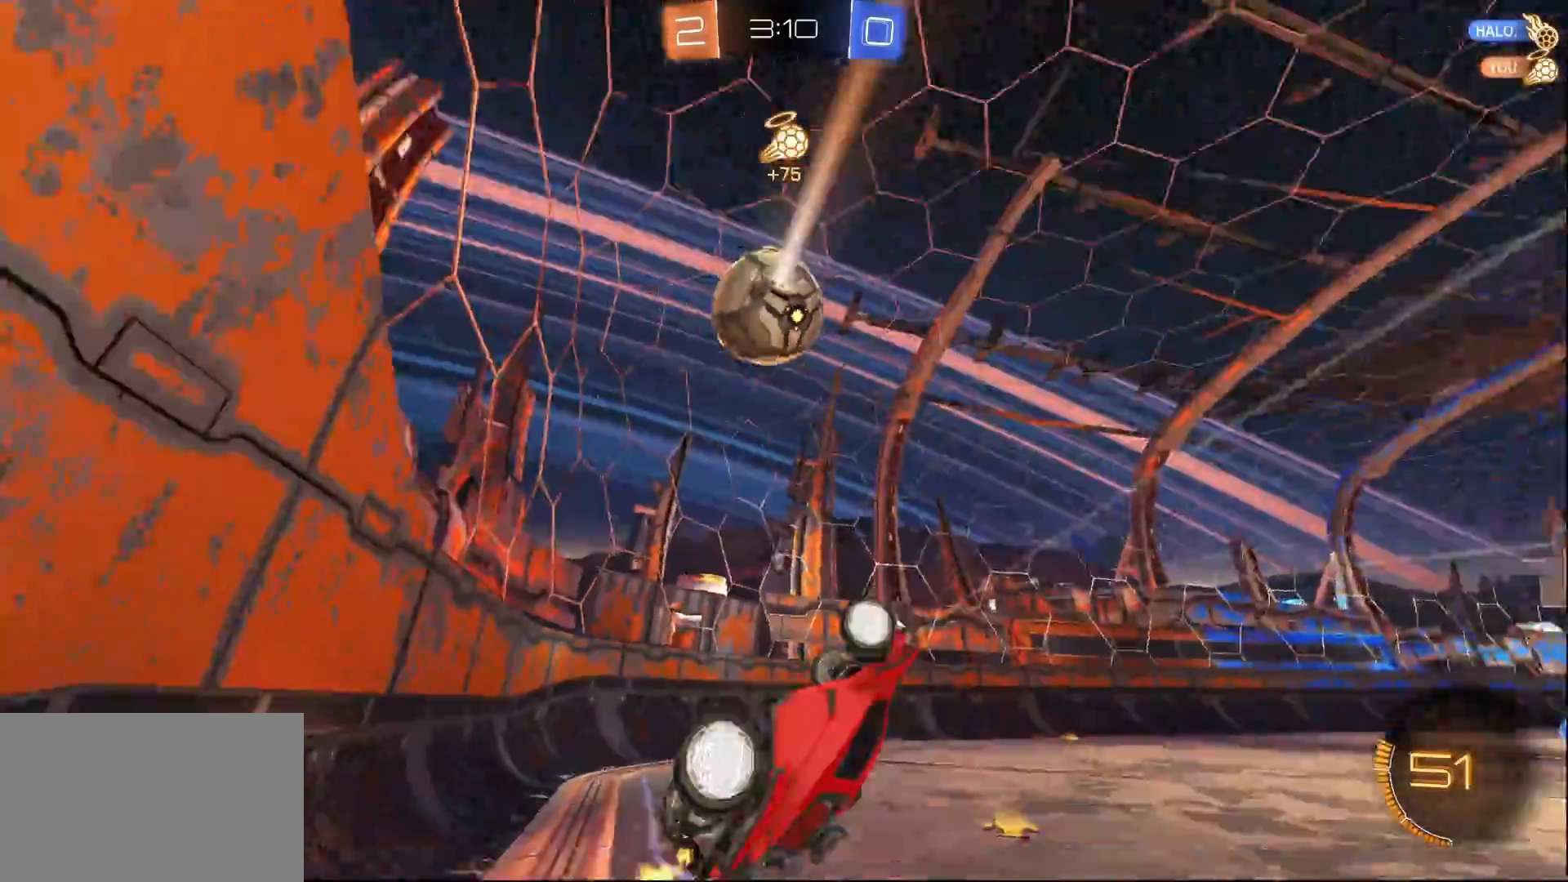
{"buttons": ["R2"], "left_stick": "center", "right_stick": "center", "events": [[133, "SQUARE", "up"], [133, "left_stick", "center"], [150, "TRIANGLE", "up"]]}
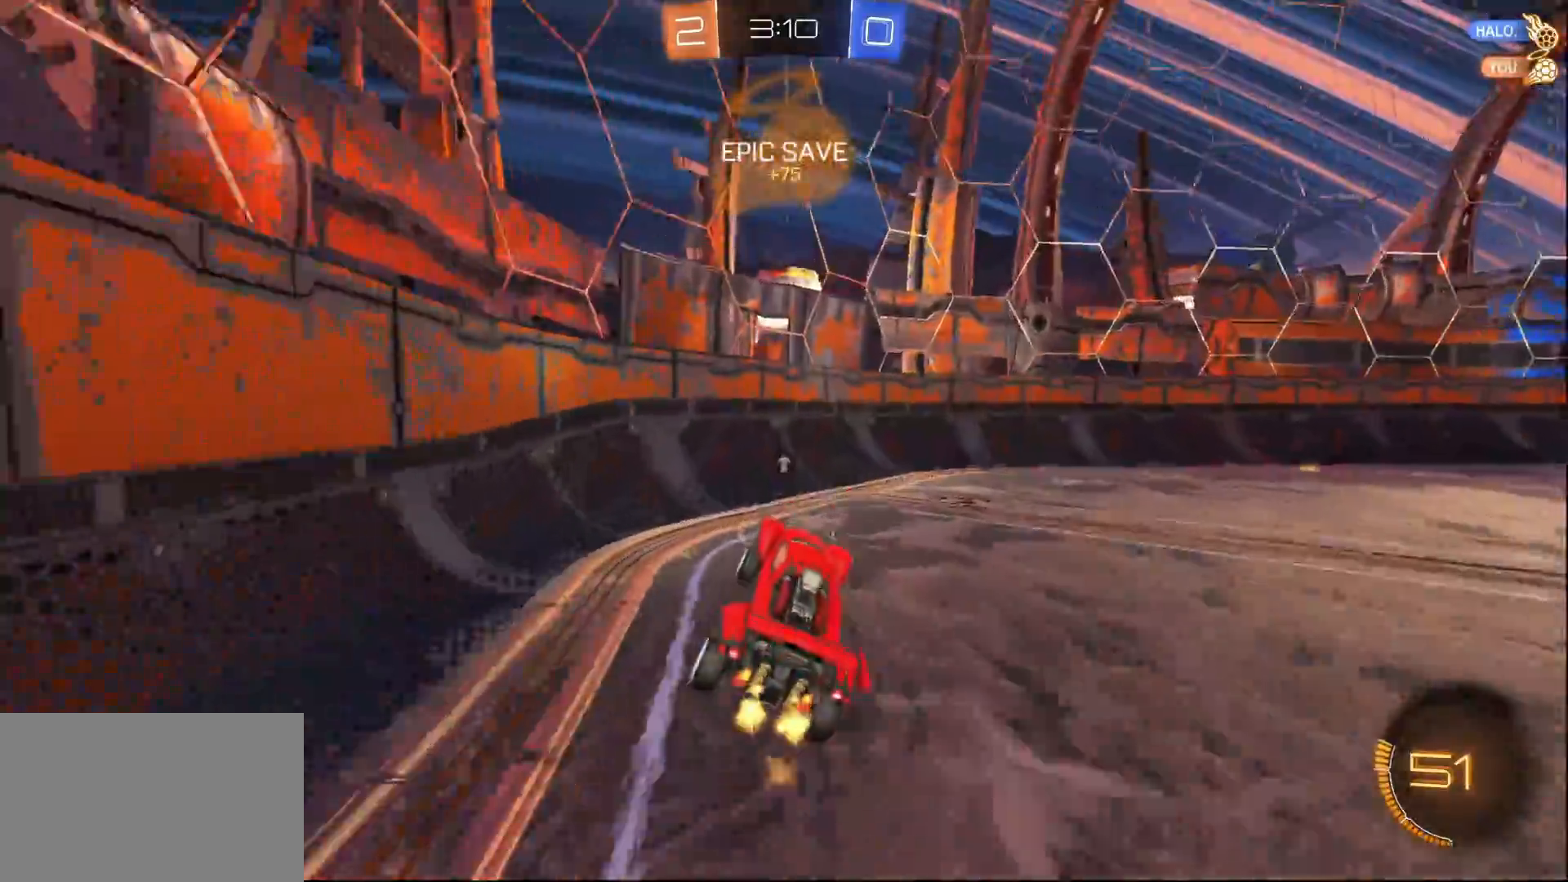
{"buttons": ["R2"], "left_stick": "left", "right_stick": "center", "events": [[150, "TRIANGLE", "down"], [150, "left_stick", "left"], [217, "TRIANGLE", "up"]]}
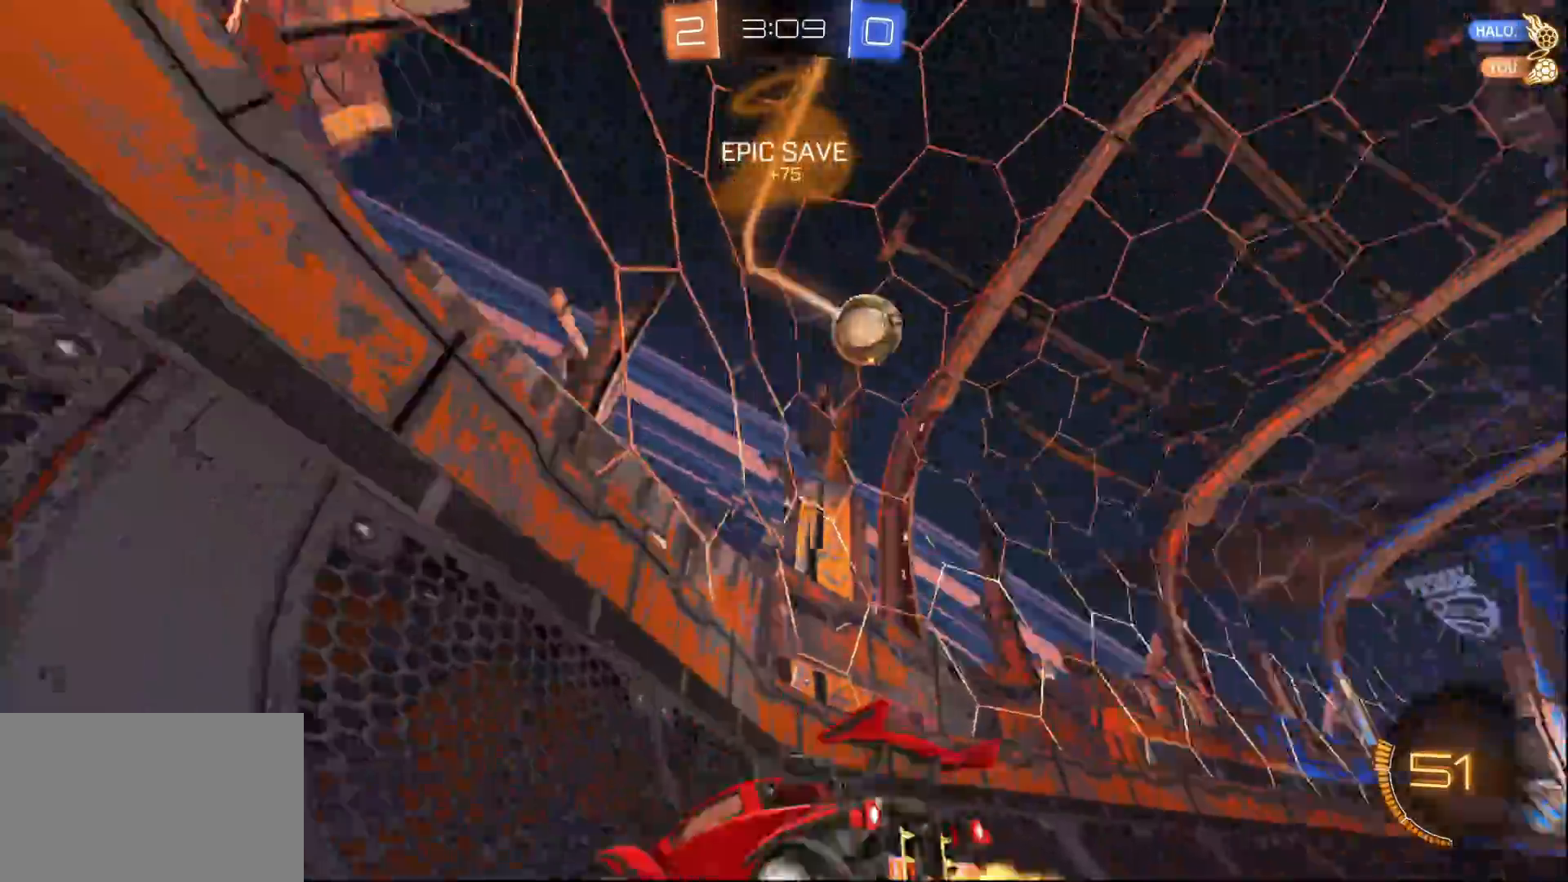
{"buttons": ["R2"], "left_stick": "left", "right_stick": "center", "events": []}
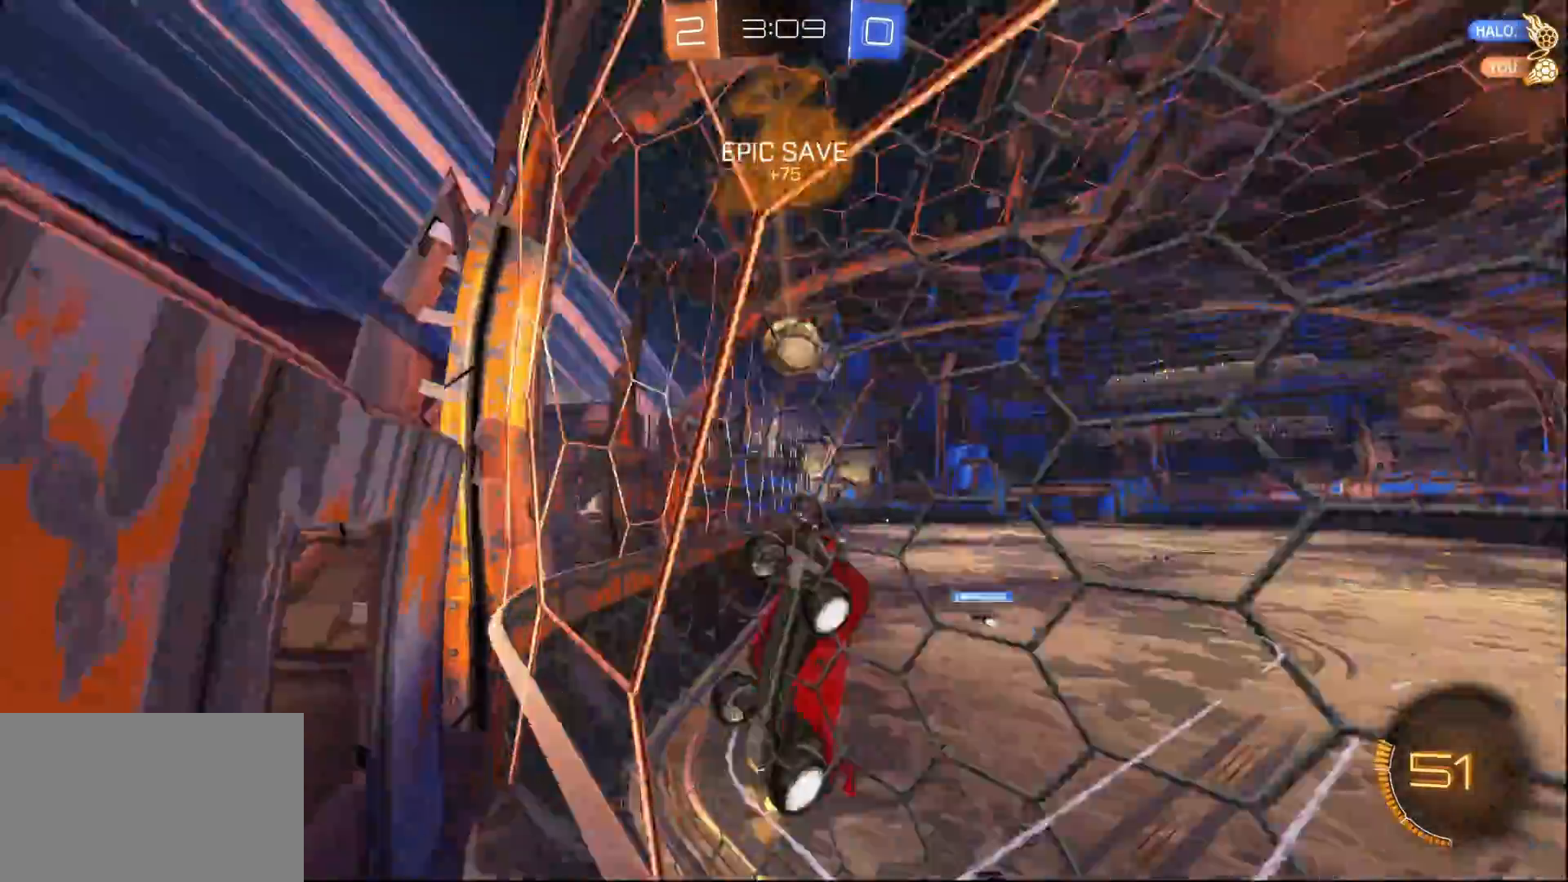
{"buttons": ["R2"], "left_stick": "left", "right_stick": "center", "events": [[17, "SQUARE", "down"], [217, "SQUARE", "up"]]}
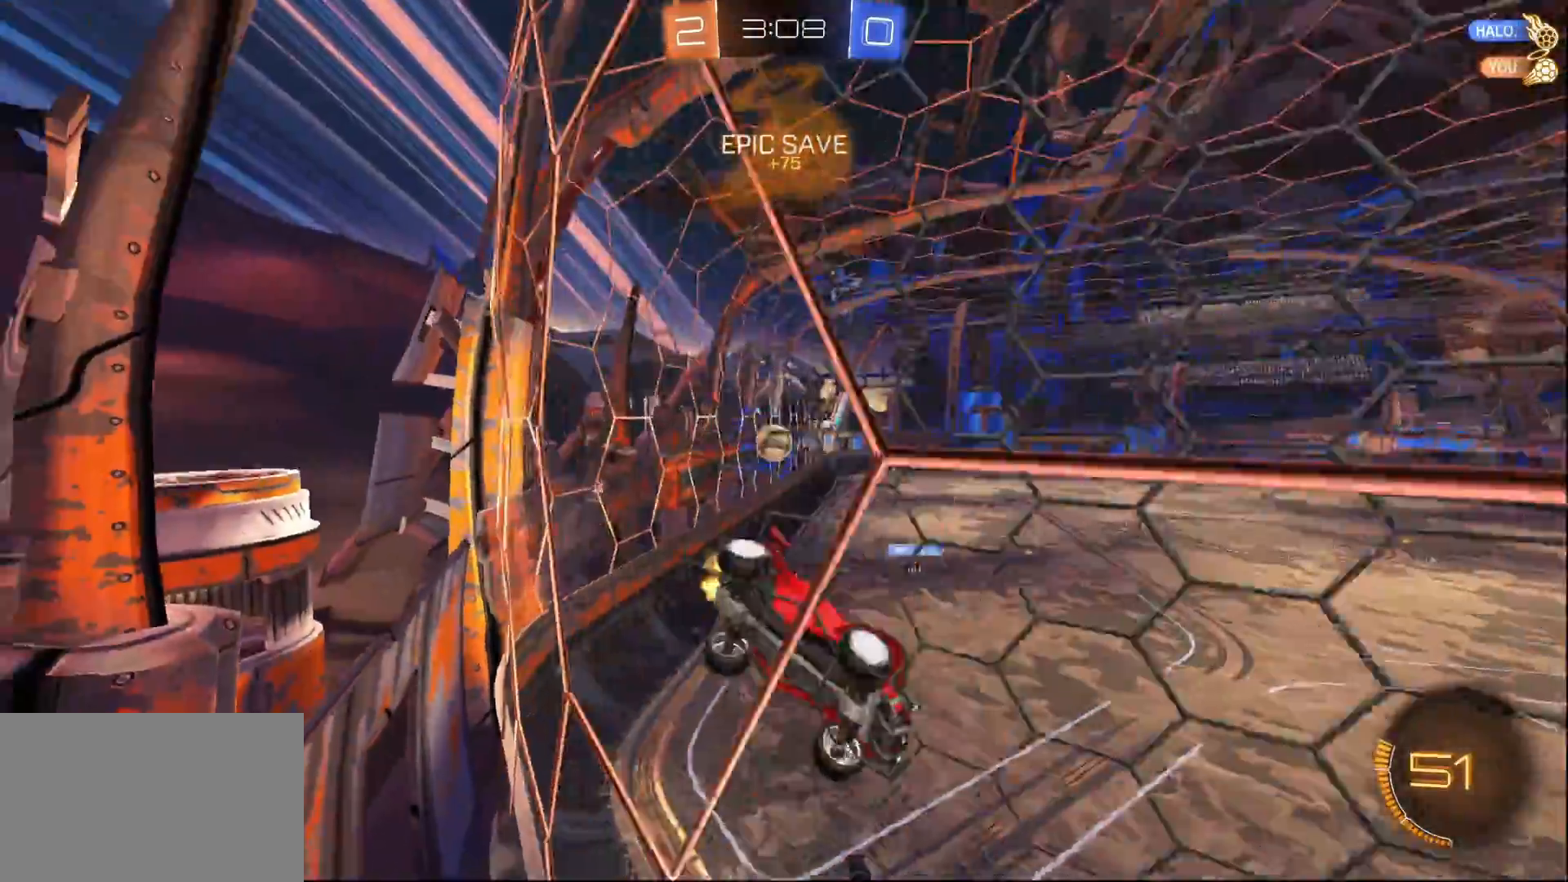
{"buttons": ["R2"], "left_stick": "left", "right_stick": "center", "events": [[67, "SQUARE", "down"], [133, "SQUARE", "up"]]}
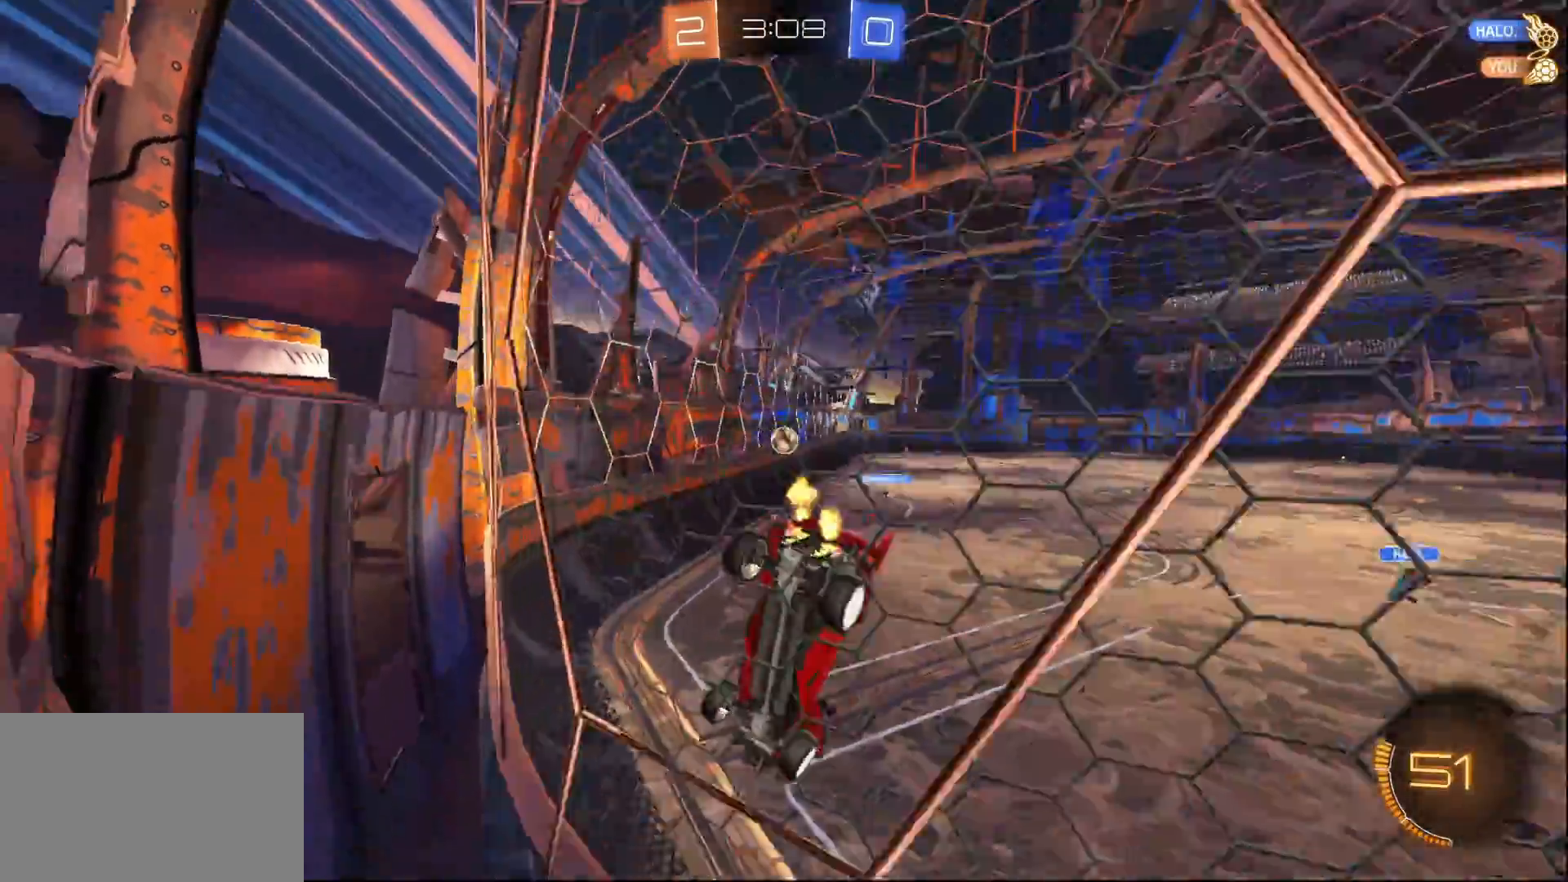
{"buttons": ["R2"], "left_stick": "center", "right_stick": "center", "events": [[150, "left_stick", "center"], [250, "left_stick", "left"], [467, "left_stick", "center"]]}
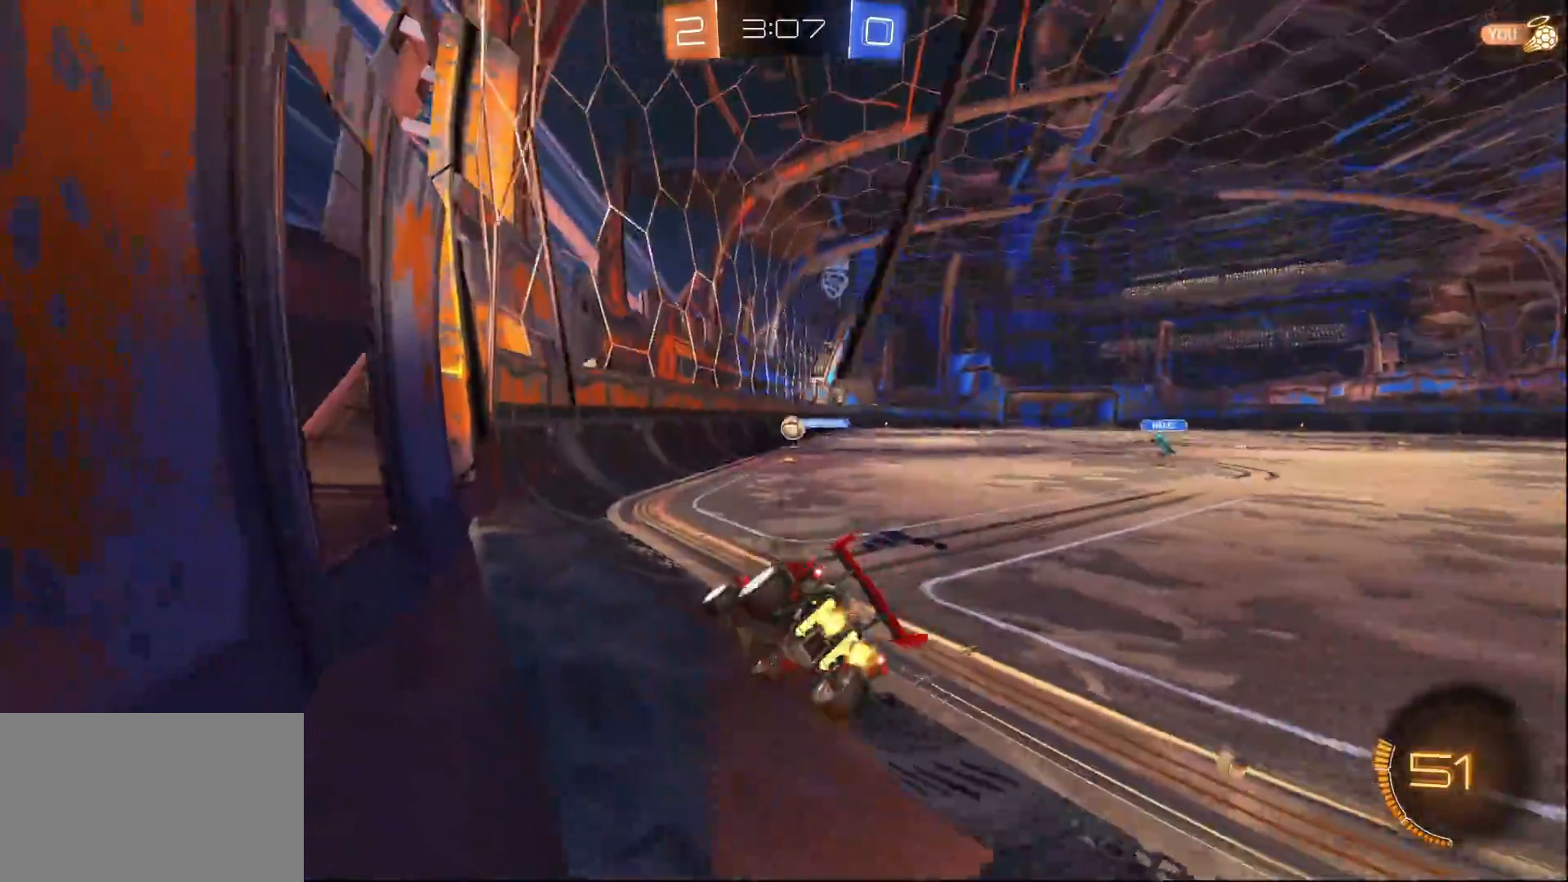
{"buttons": ["L1", "R2"], "left_stick": "center", "right_stick": "center", "events": [[250, "L1", "down"], [283, "left_stick", "right"], [350, "left_stick", "center"]]}
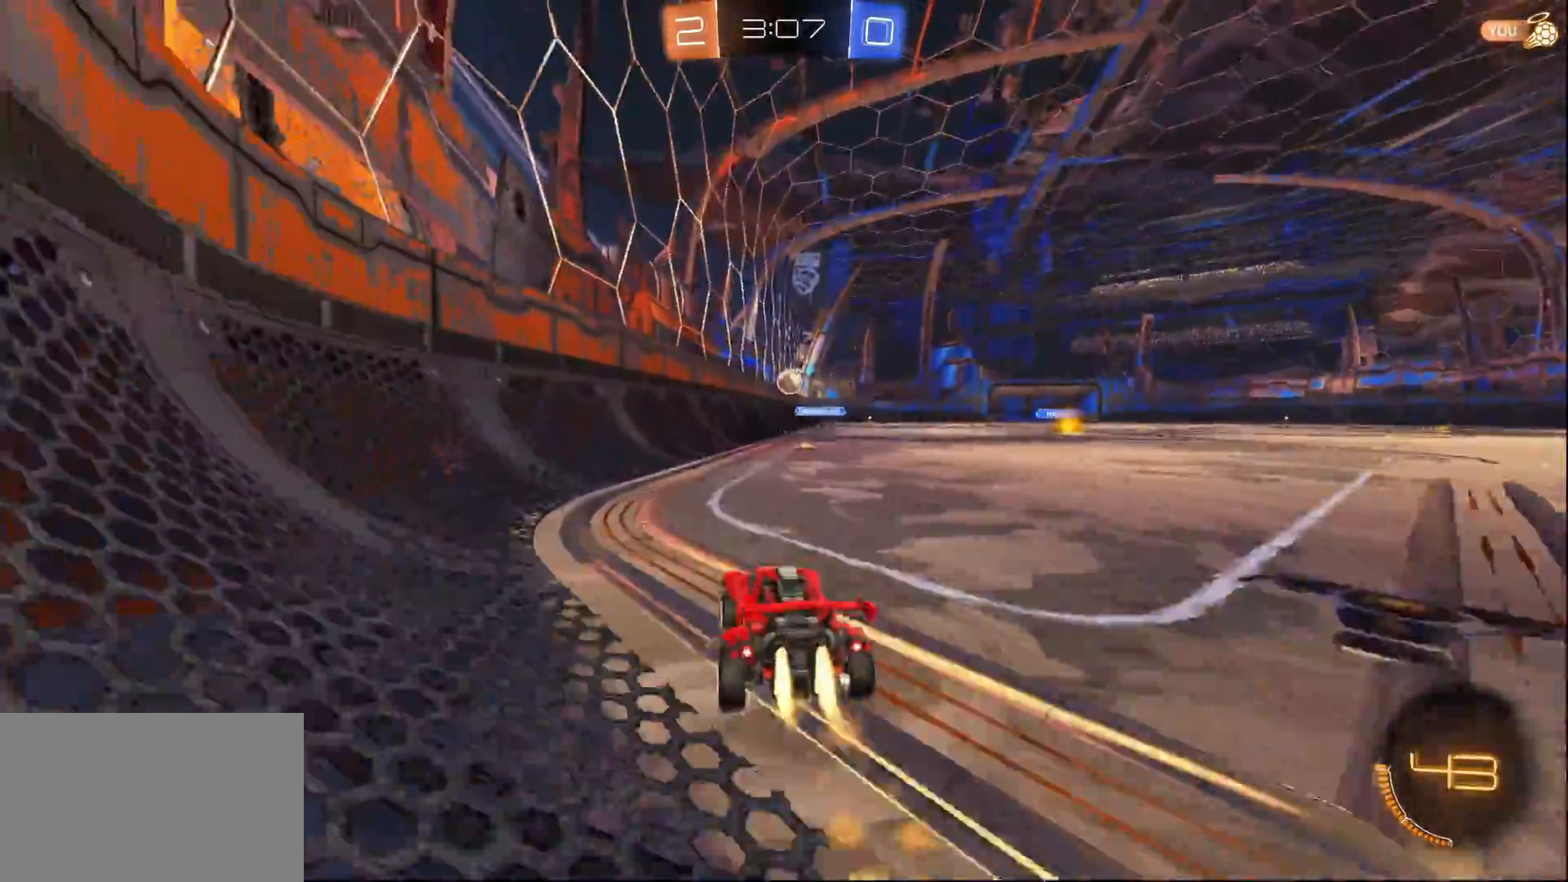
{"buttons": ["R1", "R2"], "left_stick": "right", "right_stick": "center", "events": [[33, "CROSS", "down"], [83, "left_stick", "up"], [133, "CROSS", "up"], [167, "CROSS", "down"], [200, "left_stick", "down-right"], [233, "R1", "down"], [317, "CROSS", "up"], [483, "left_stick", "right"], [500, "L1", "up"]]}
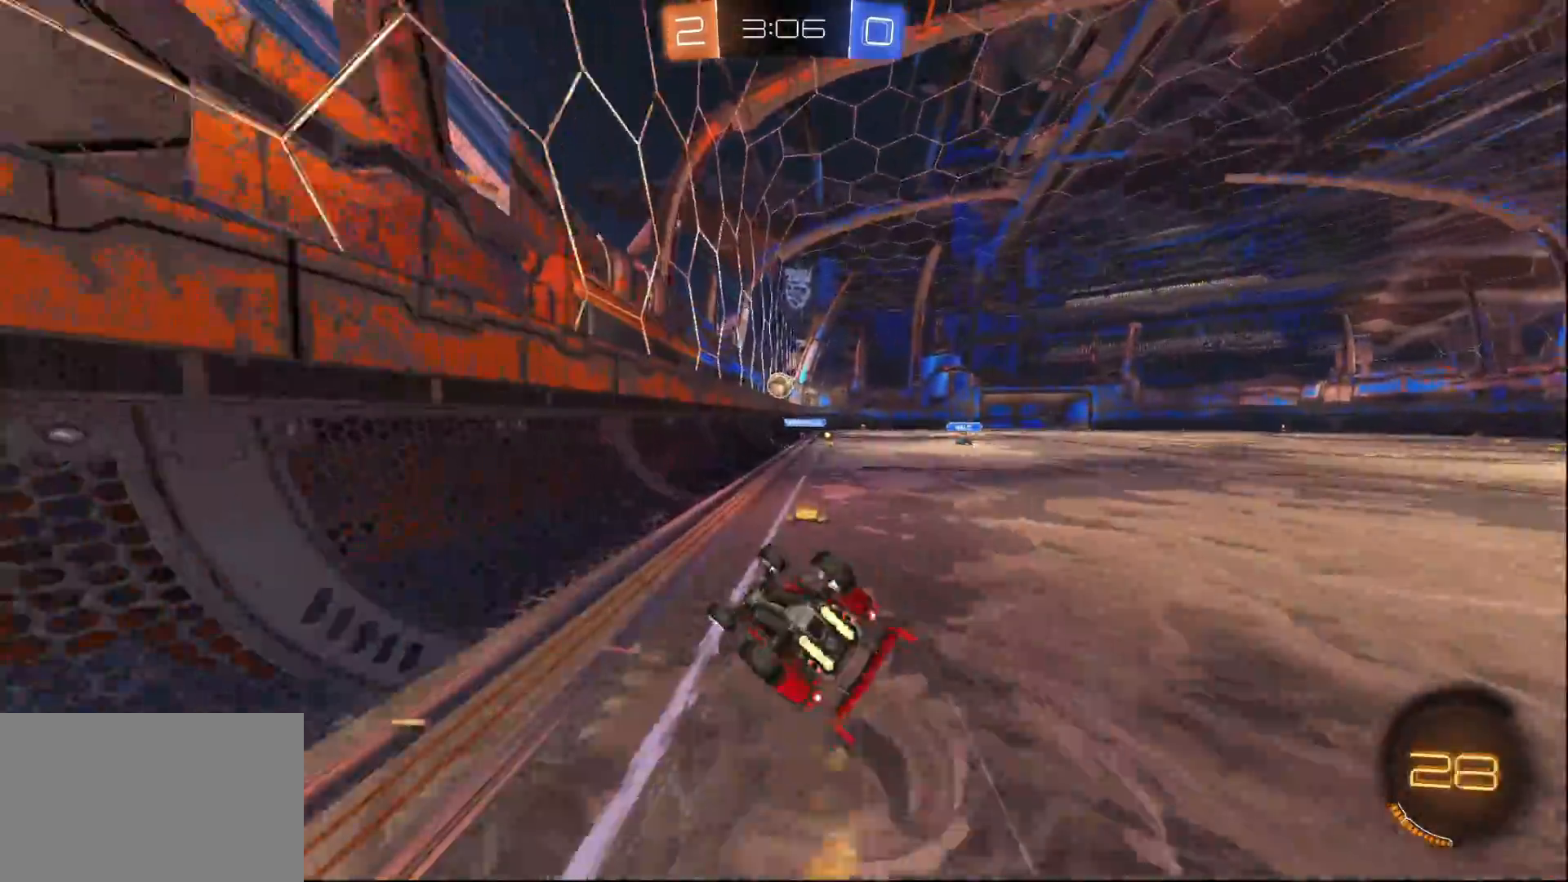
{"buttons": ["R2"], "left_stick": "center", "right_stick": "center", "events": [[367, "left_stick", "center"], [417, "R1", "up"]]}